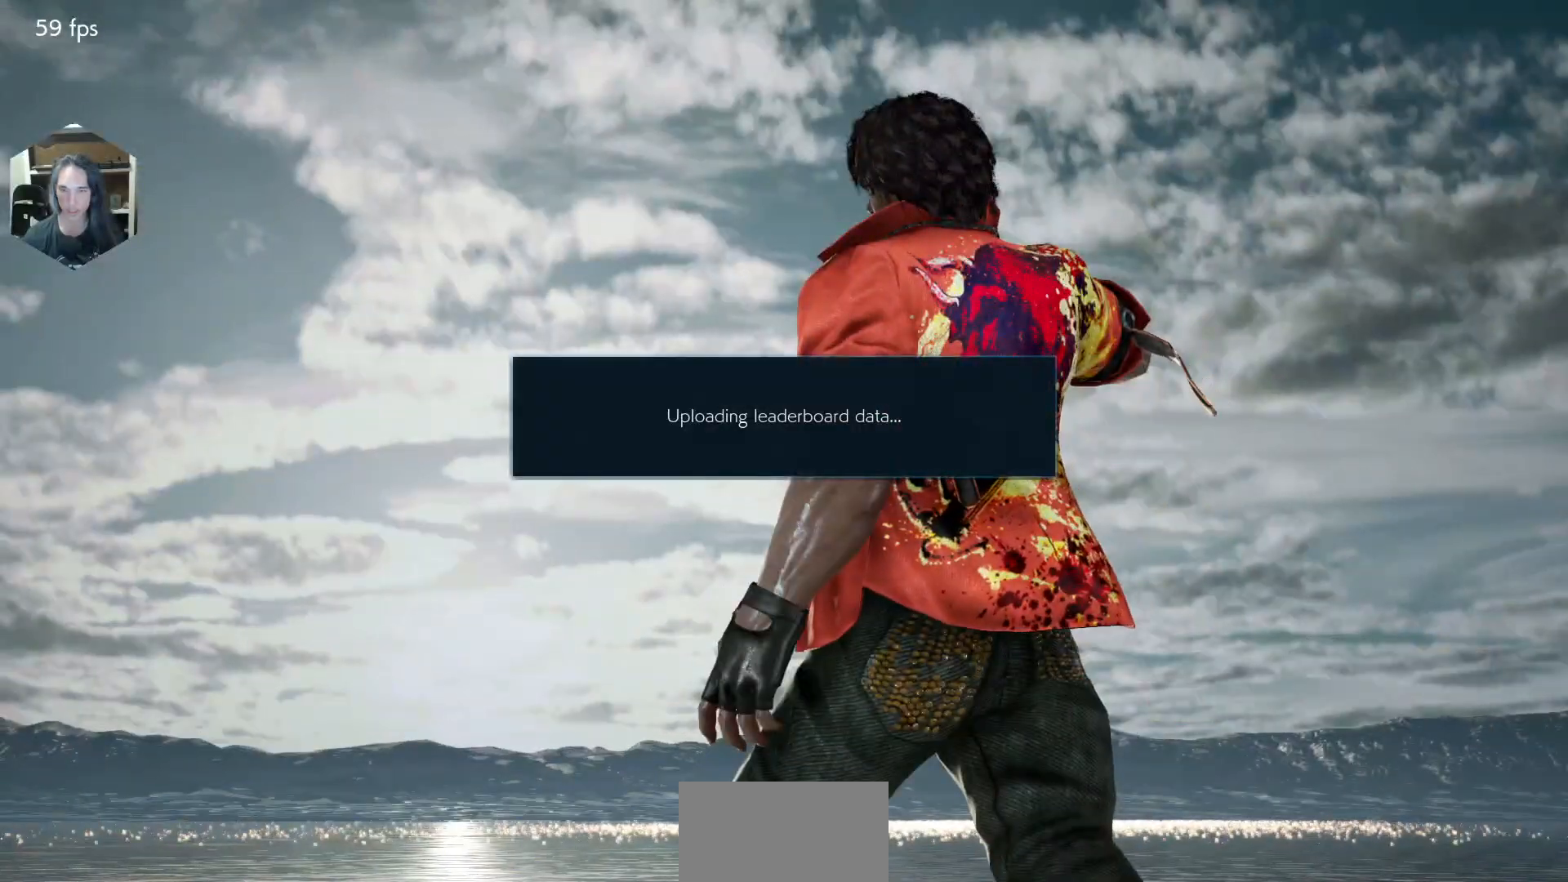
Gameplay with a controller (arcade stick); each line is a JSON object with the inputs held at the frame after it. "events" lists button and stick changes between this image and that frame as [ms after this image, input, new state], when the widget could be followed in between. Not read: L3 R3.
{"buttons": [], "events": []}
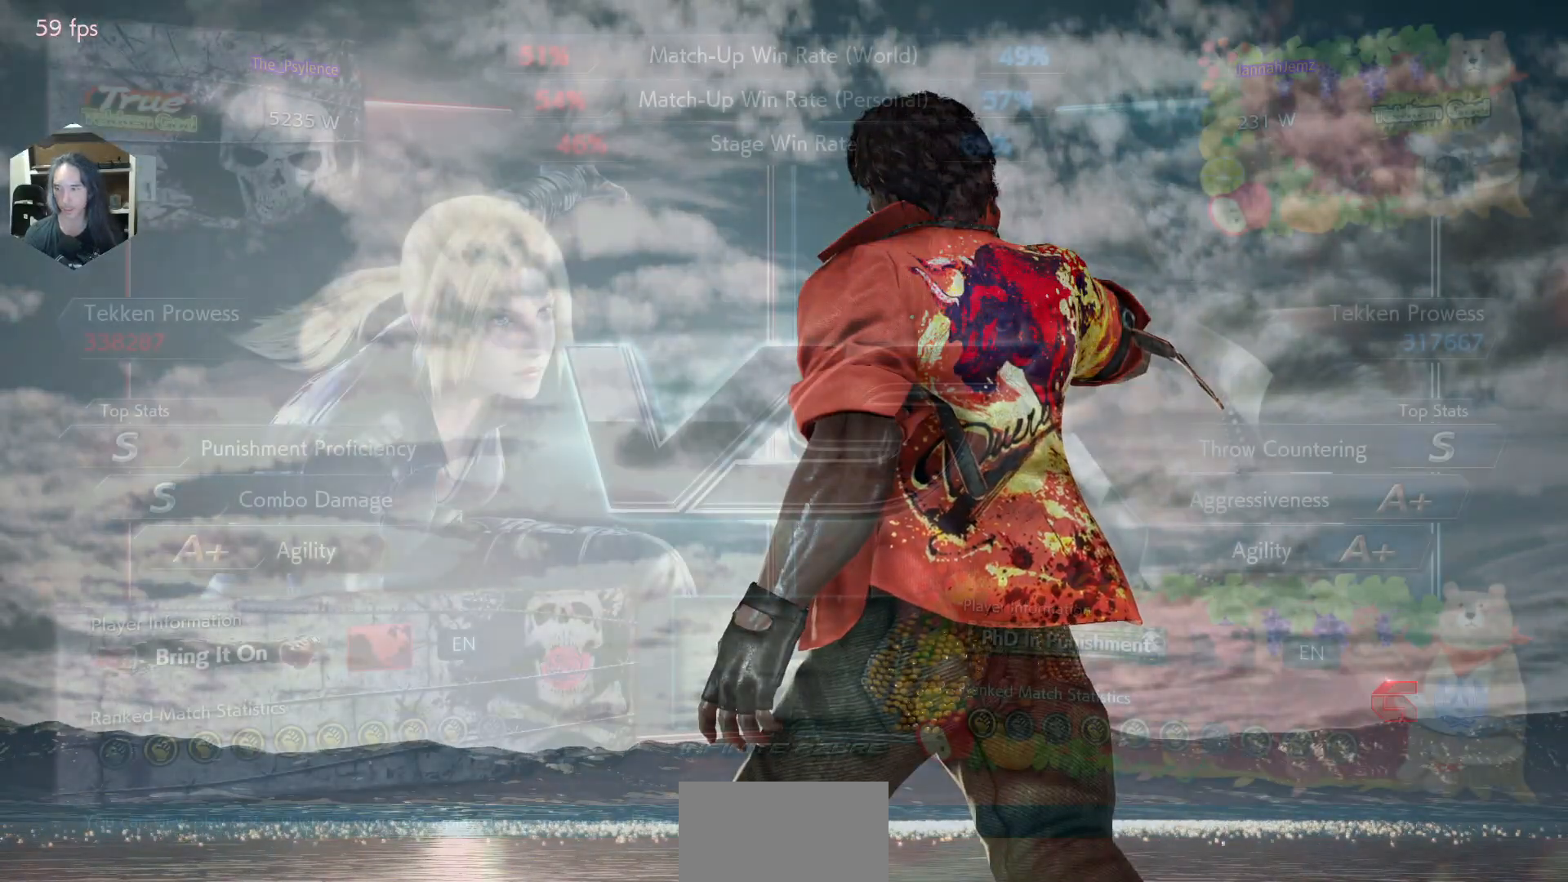
{"buttons": [], "events": [[83, "CROSS", "down"], [200, "CROSS", "up"]]}
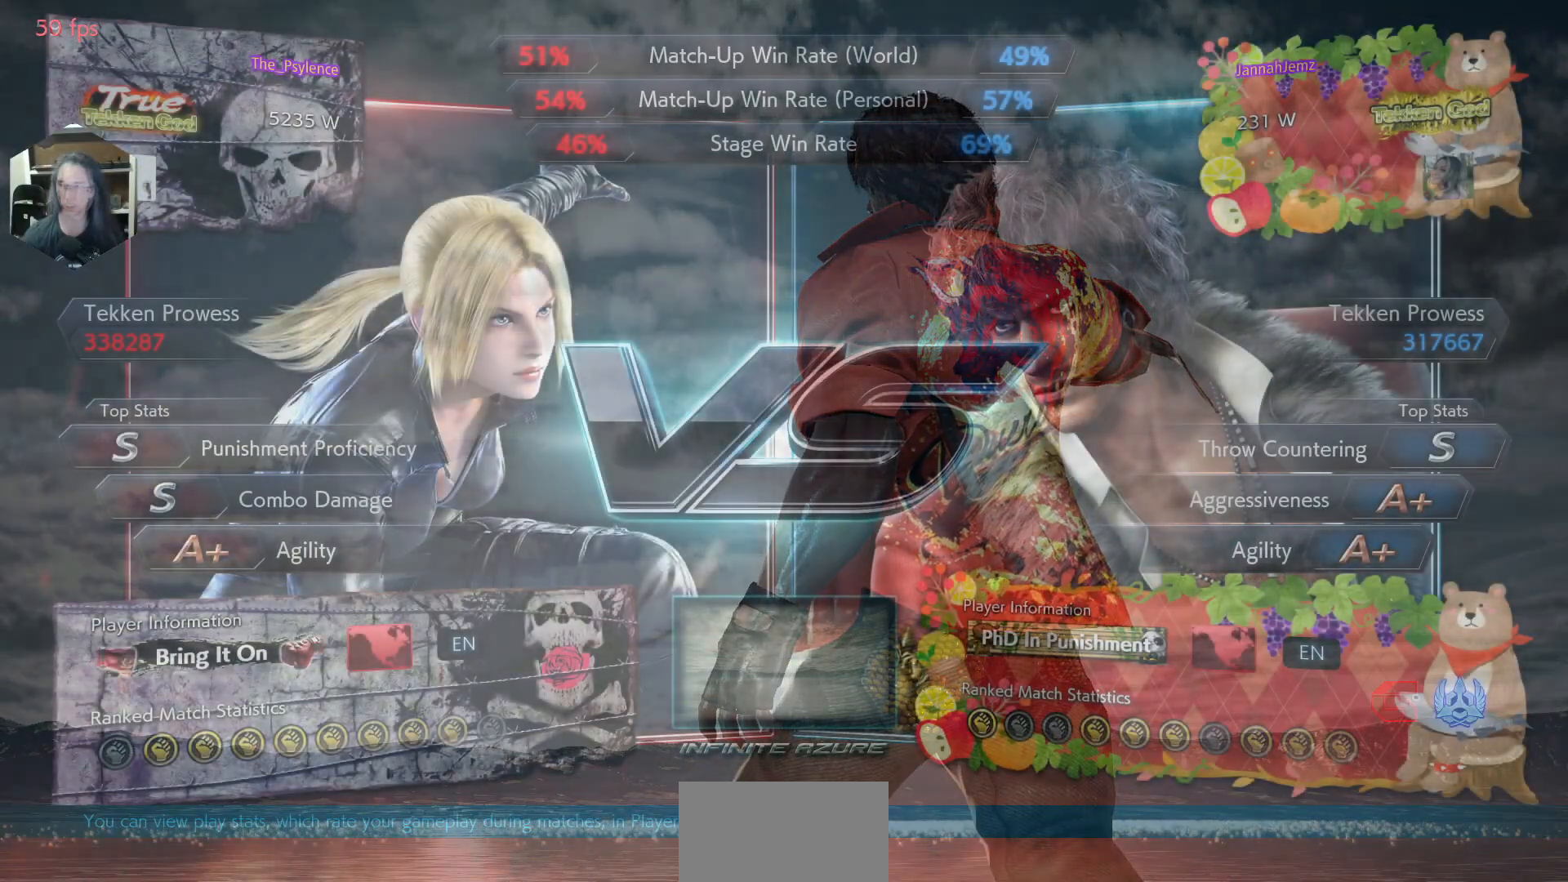
{"buttons": [], "events": []}
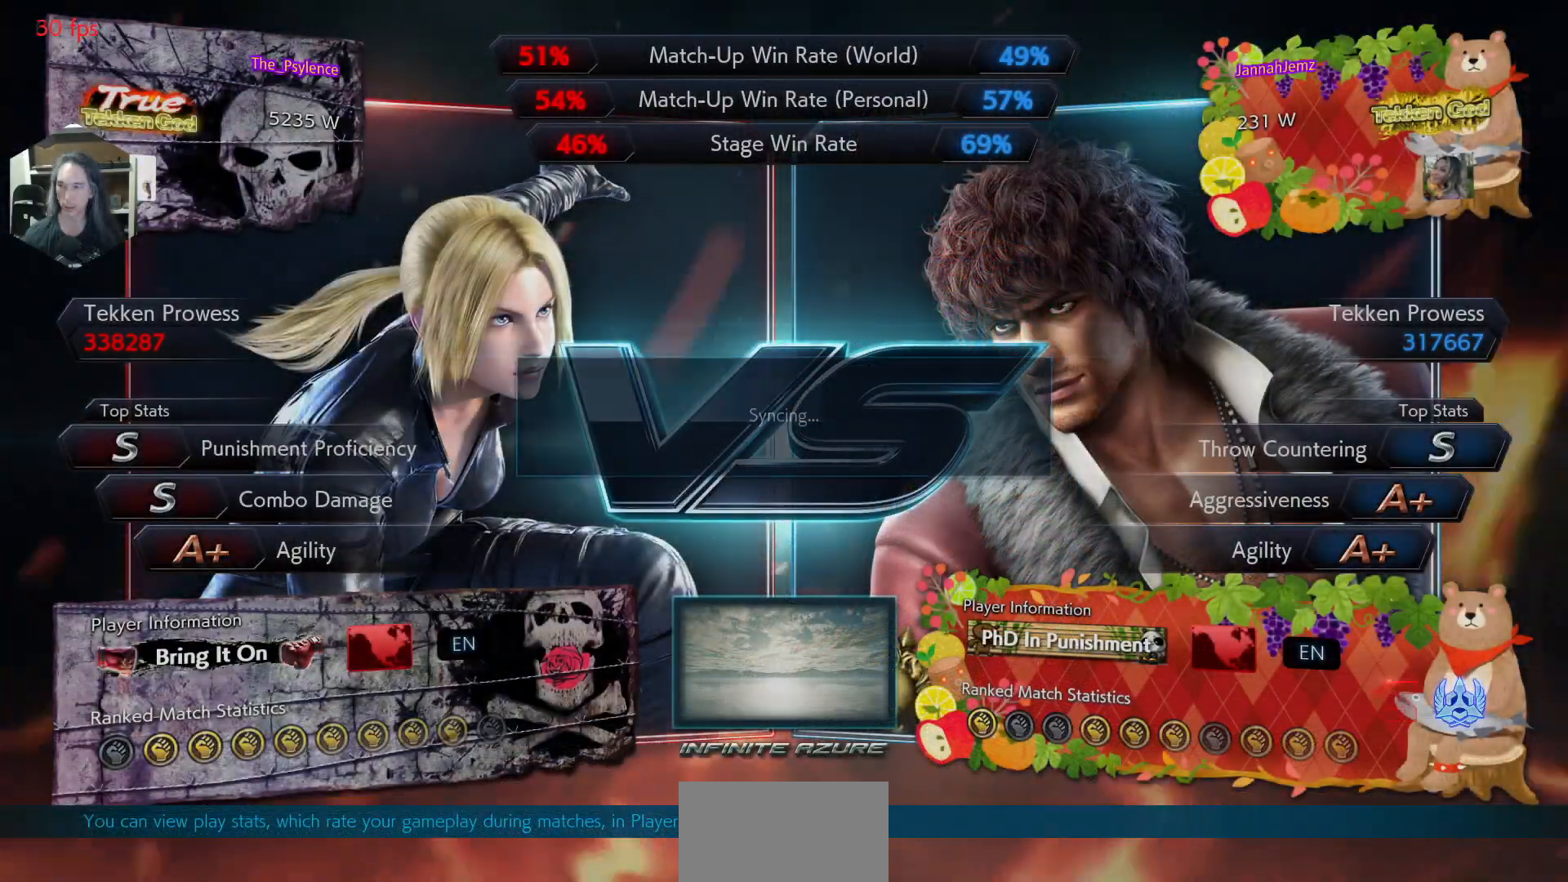
{"buttons": [], "events": []}
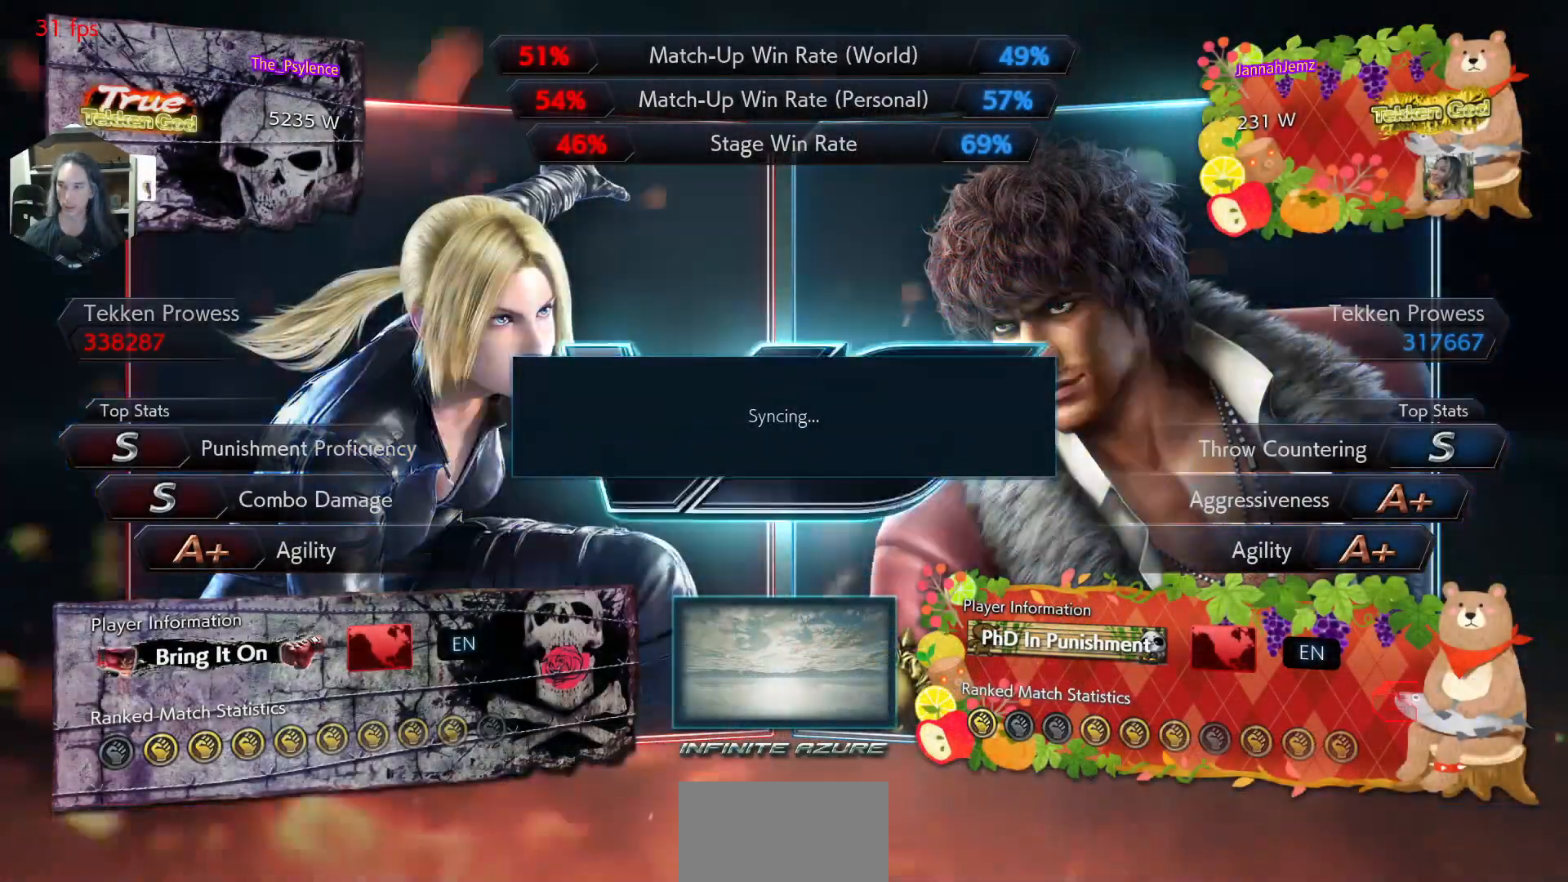
{"buttons": [], "events": []}
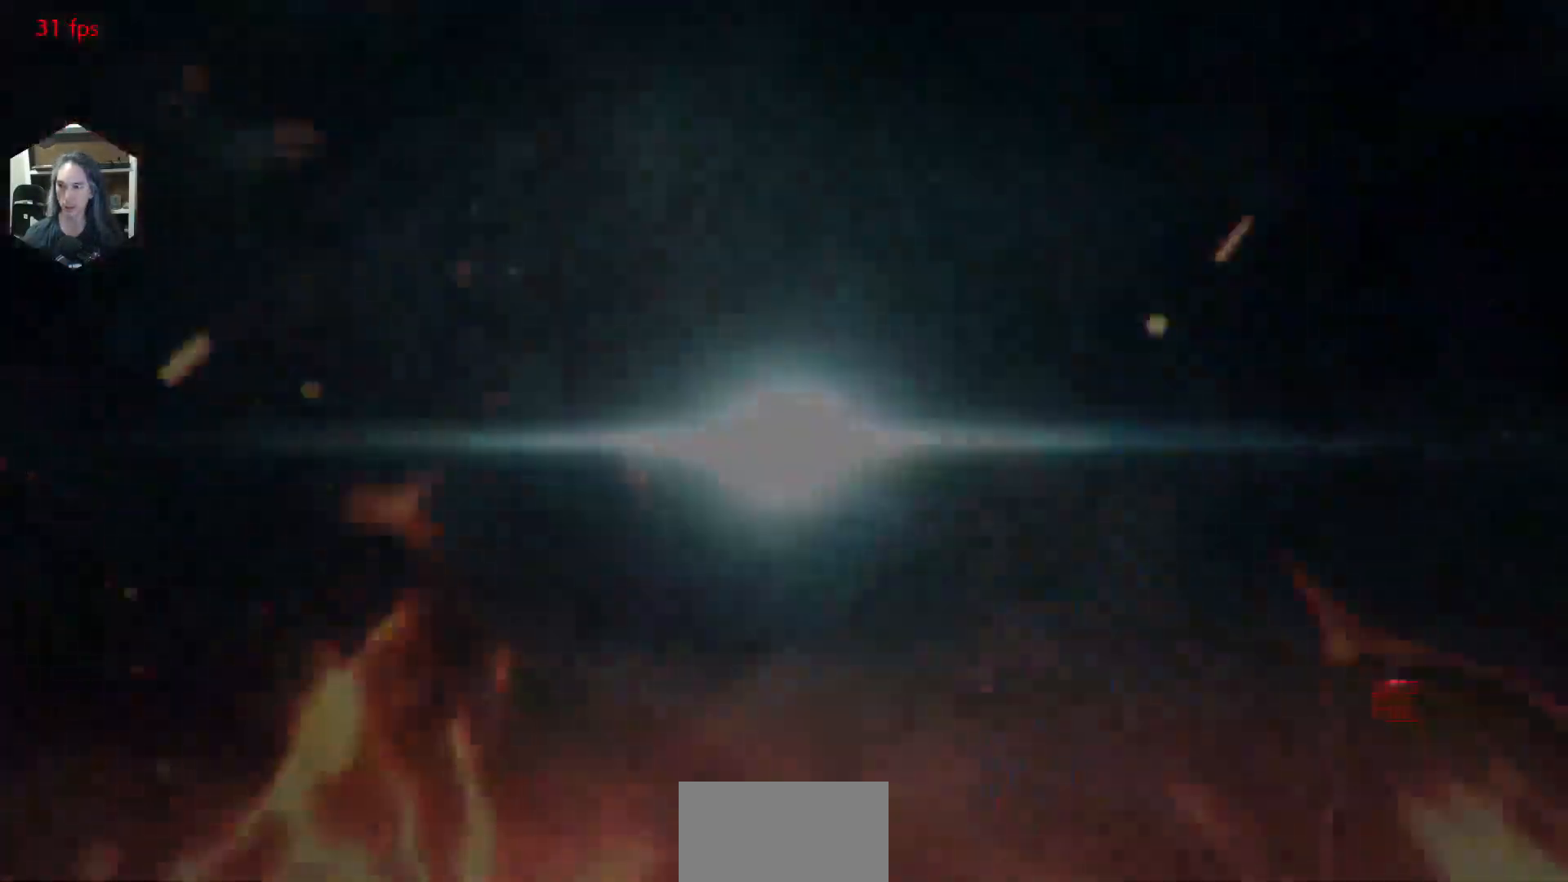
{"buttons": [], "events": []}
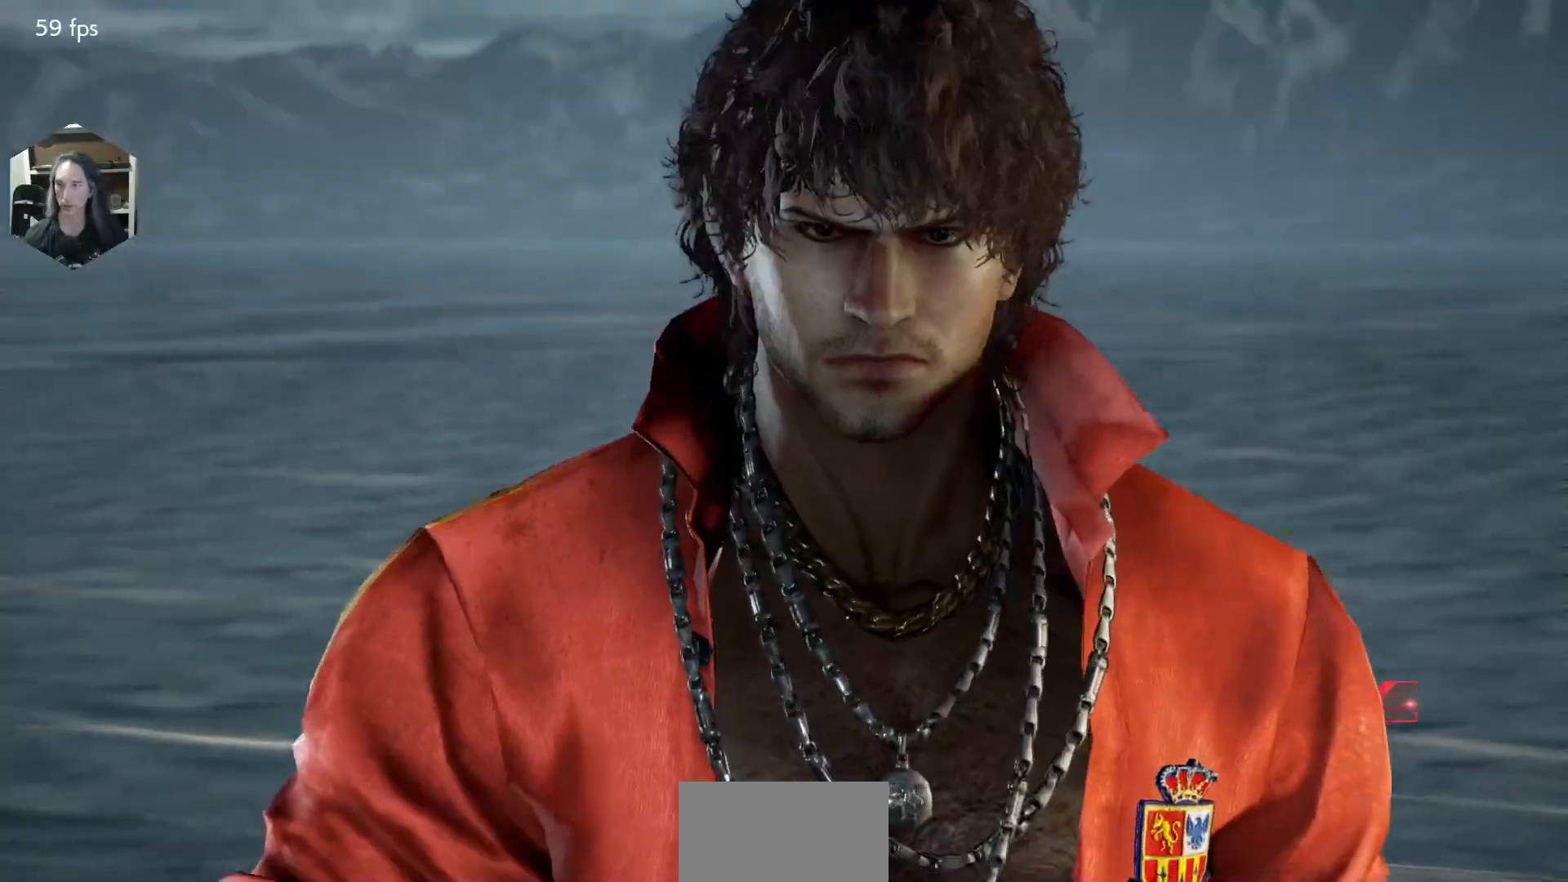
{"buttons": [], "events": []}
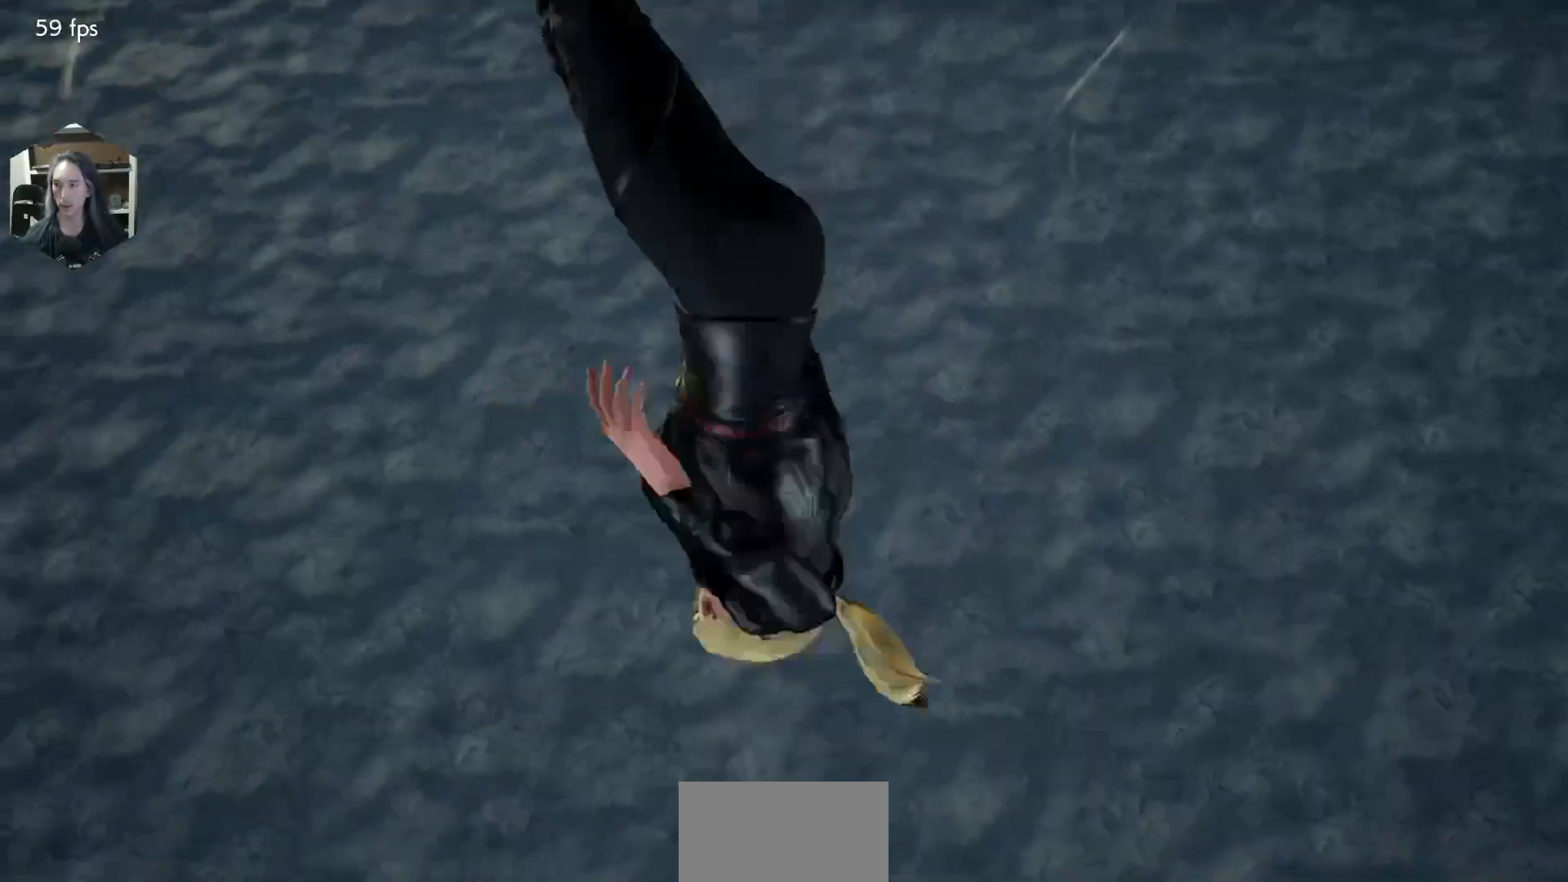
{"buttons": [], "events": []}
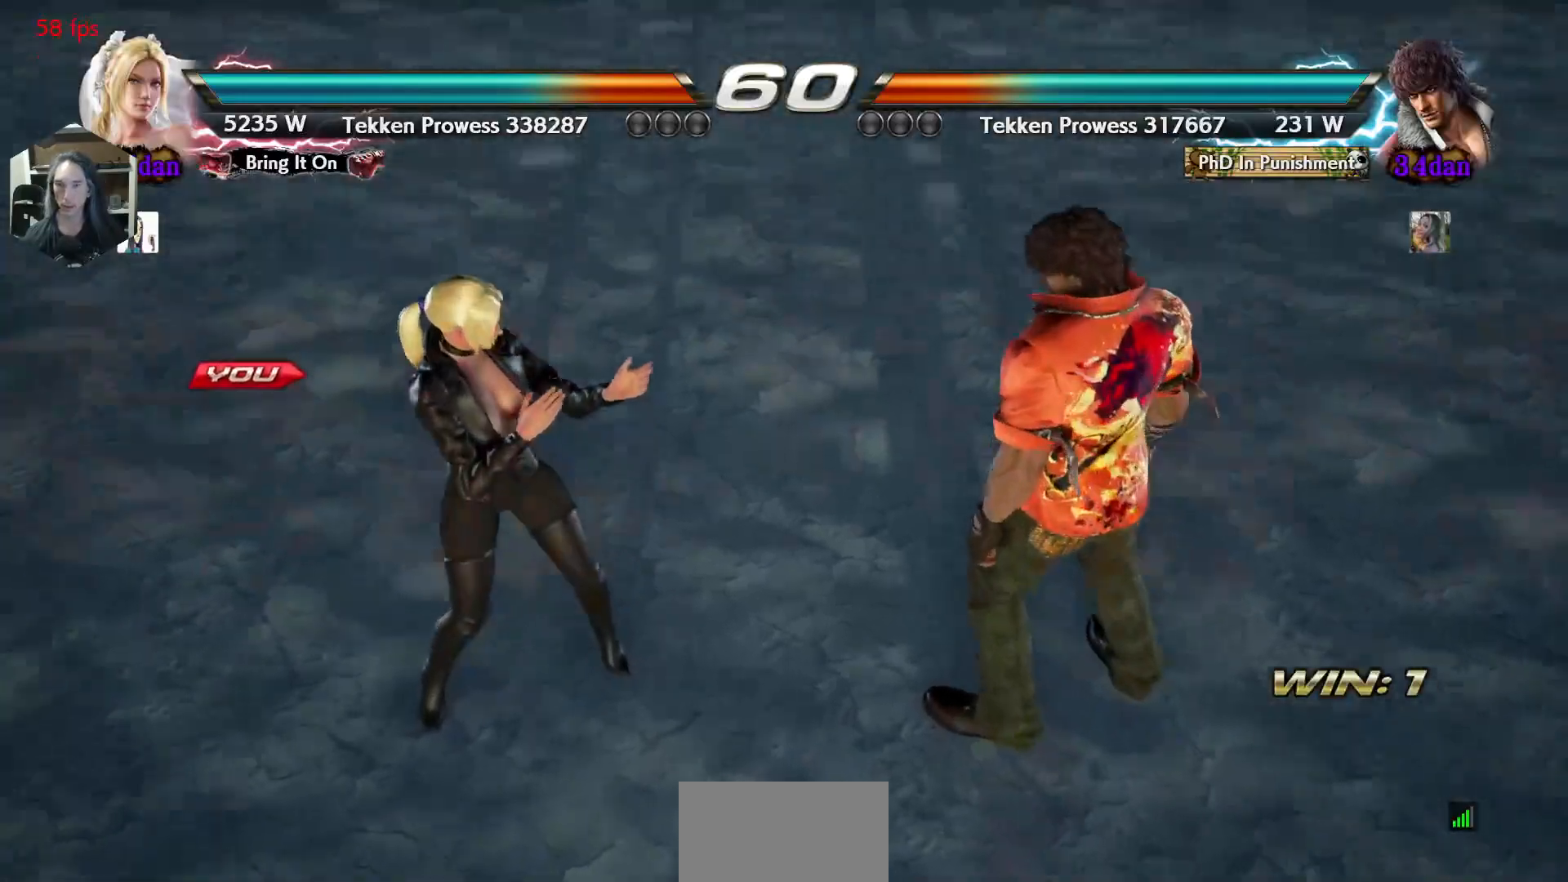
{"buttons": [], "events": []}
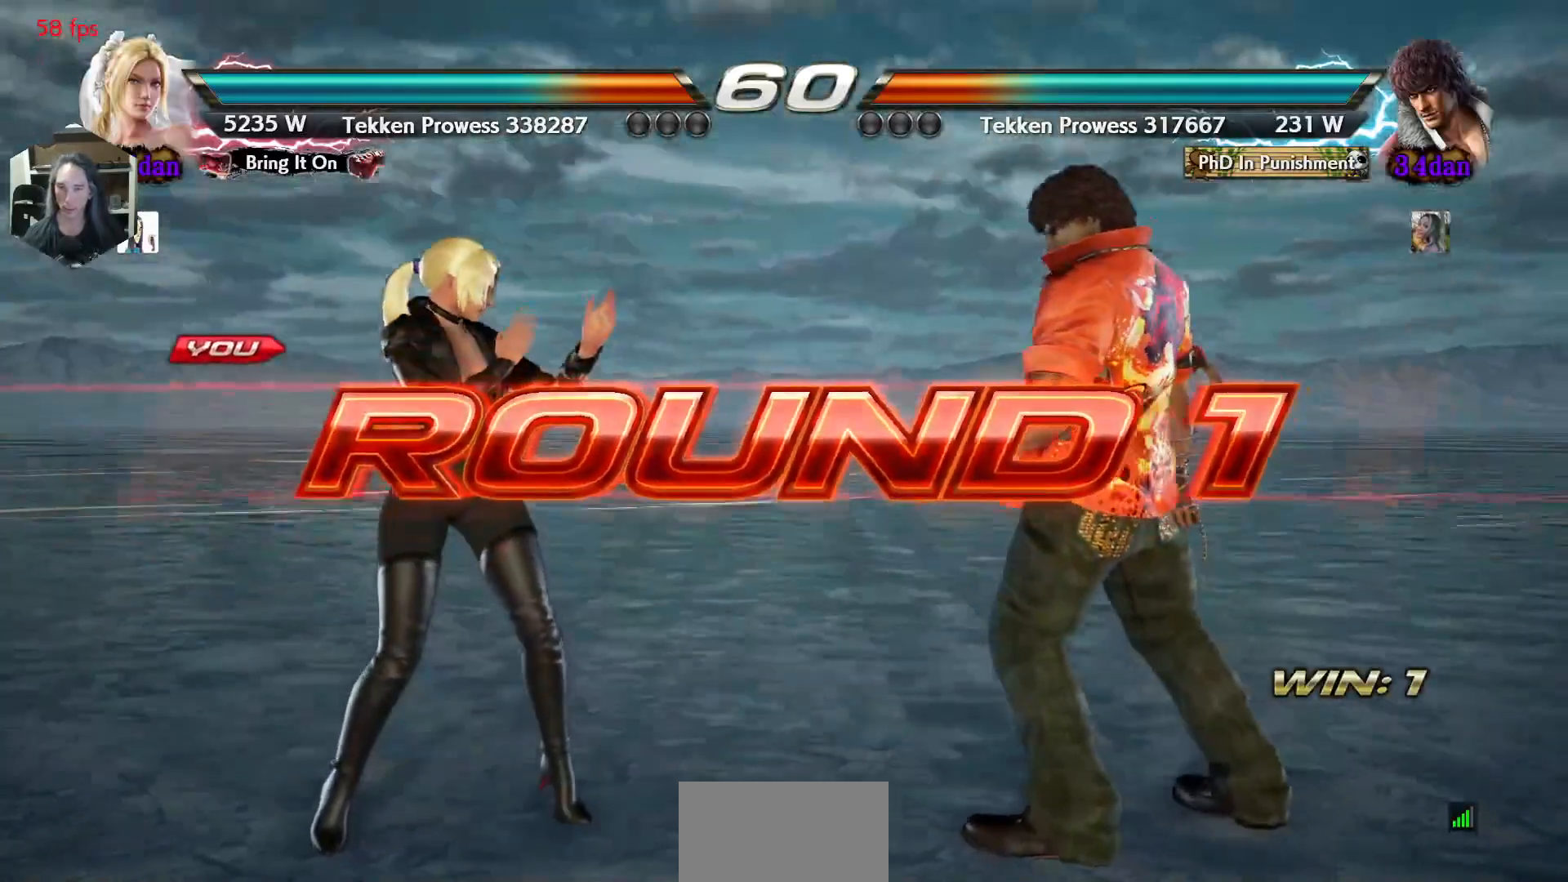
{"buttons": [], "events": []}
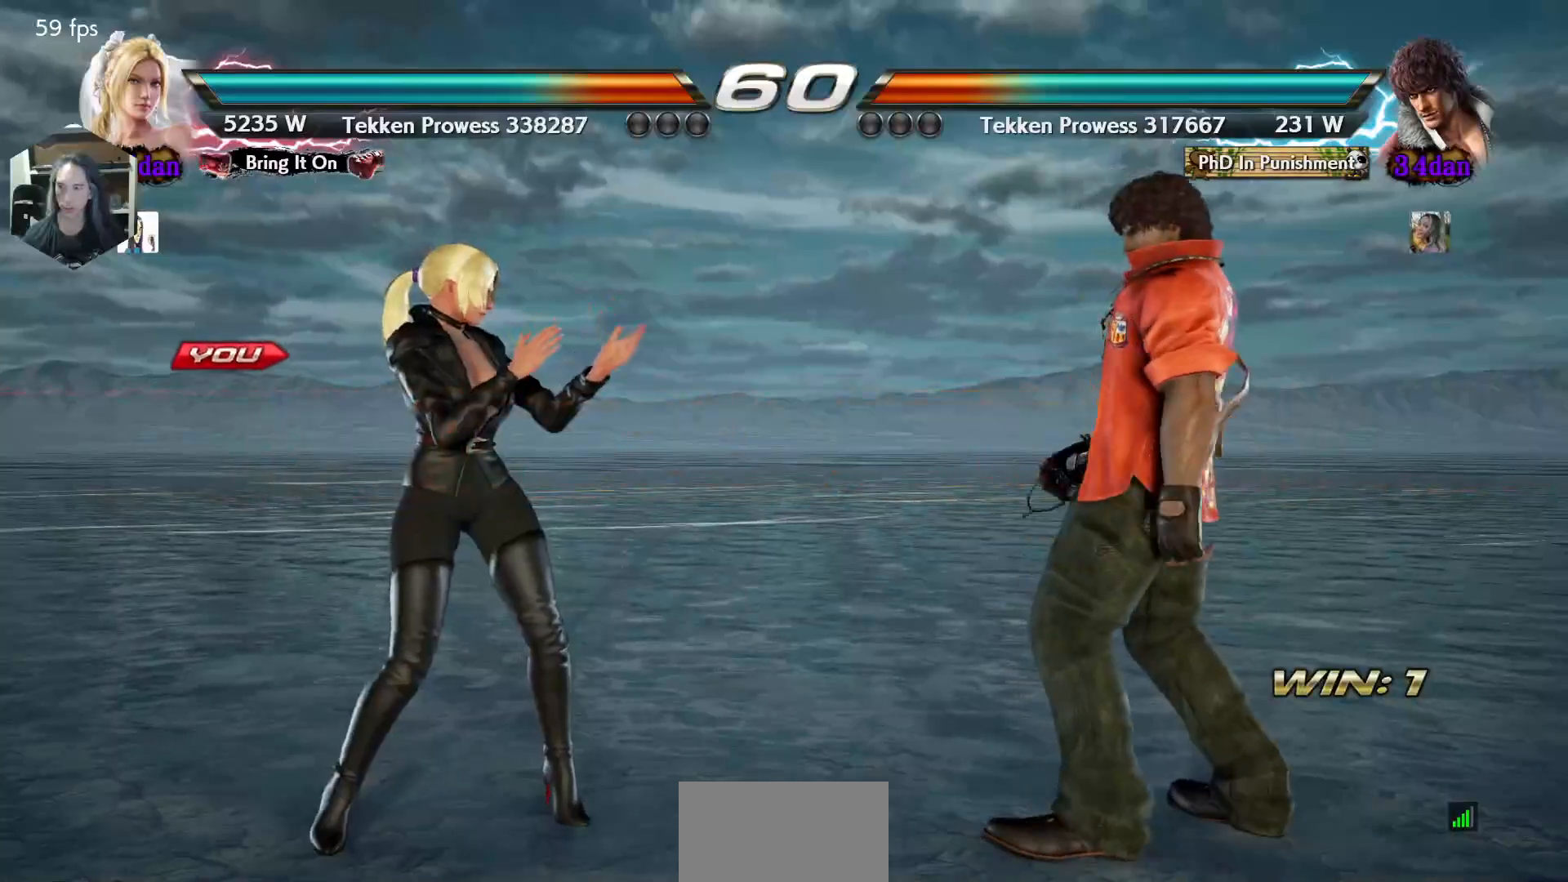
{"buttons": [], "events": []}
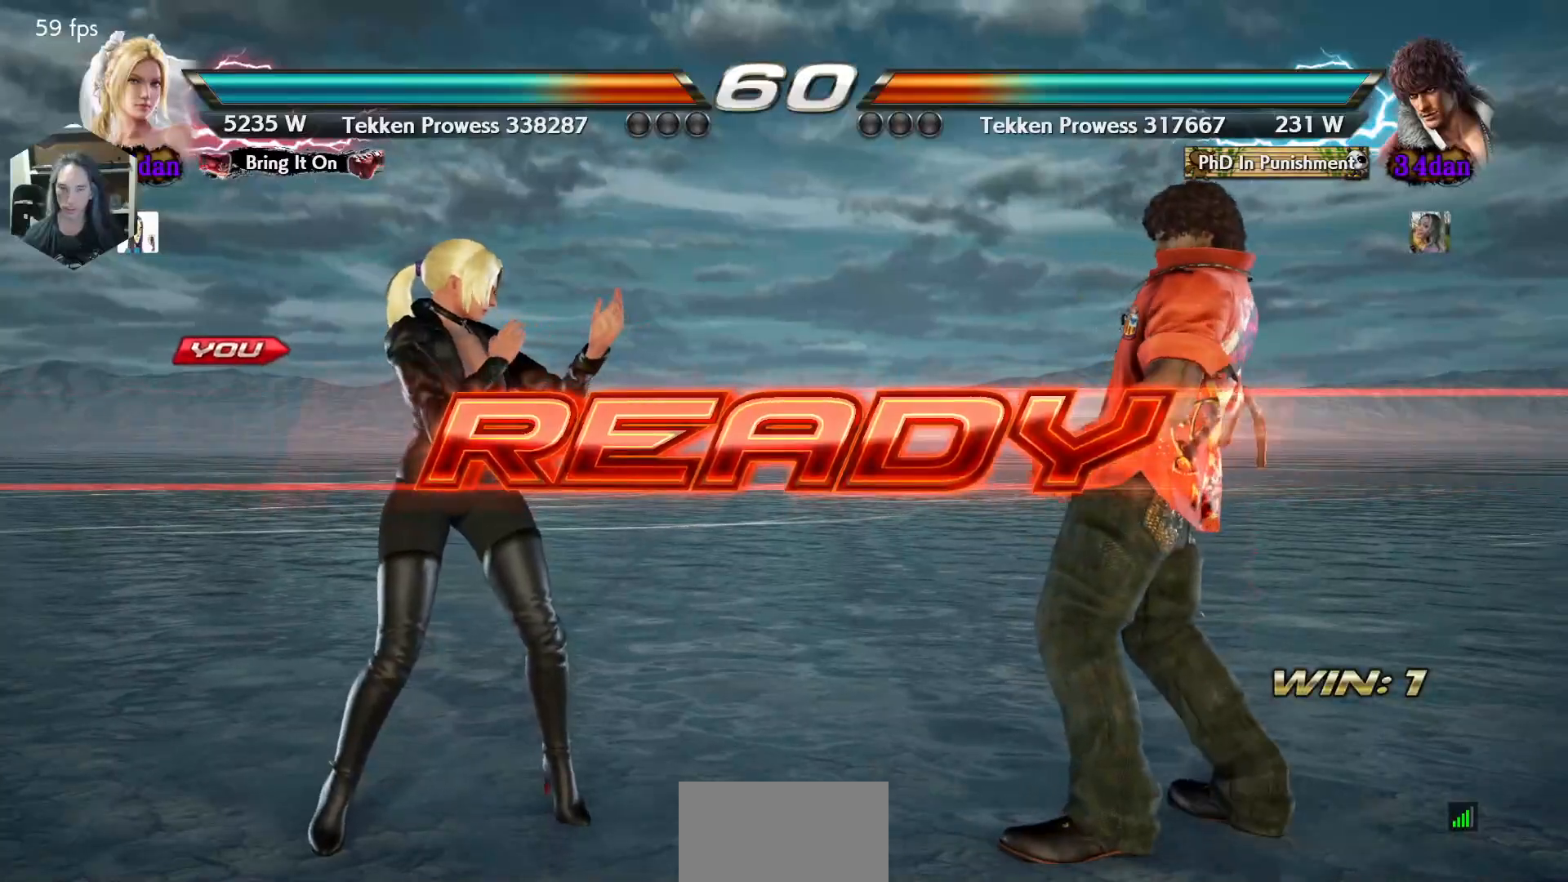
{"buttons": [], "events": []}
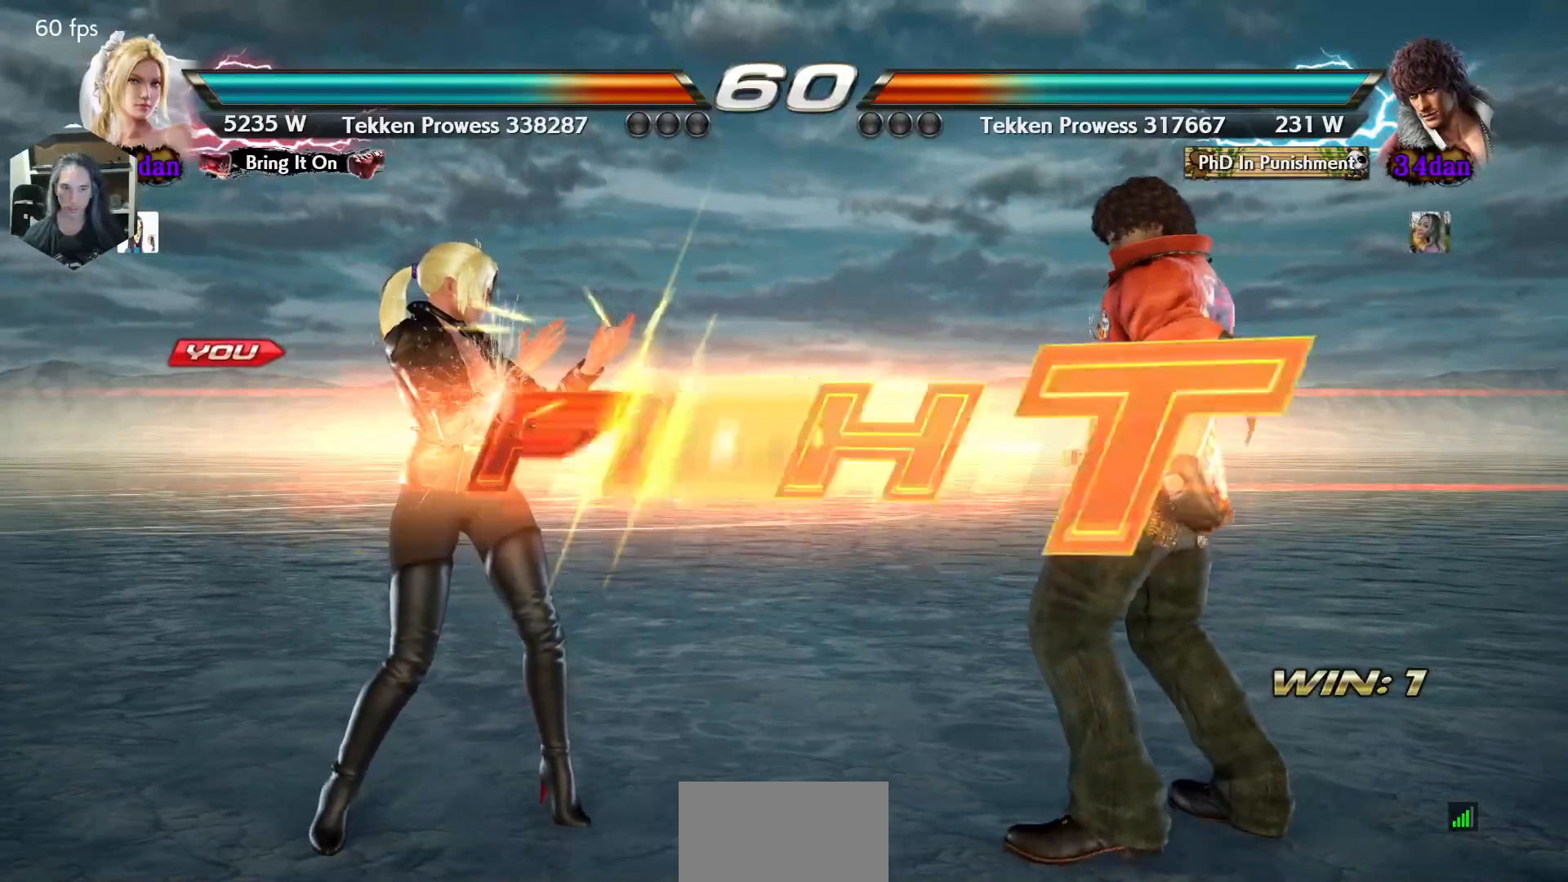
{"buttons": ["CROSS", "DPAD_DOWN"], "events": [[417, "DPAD_DOWN", "down"], [483, "CROSS", "down"]]}
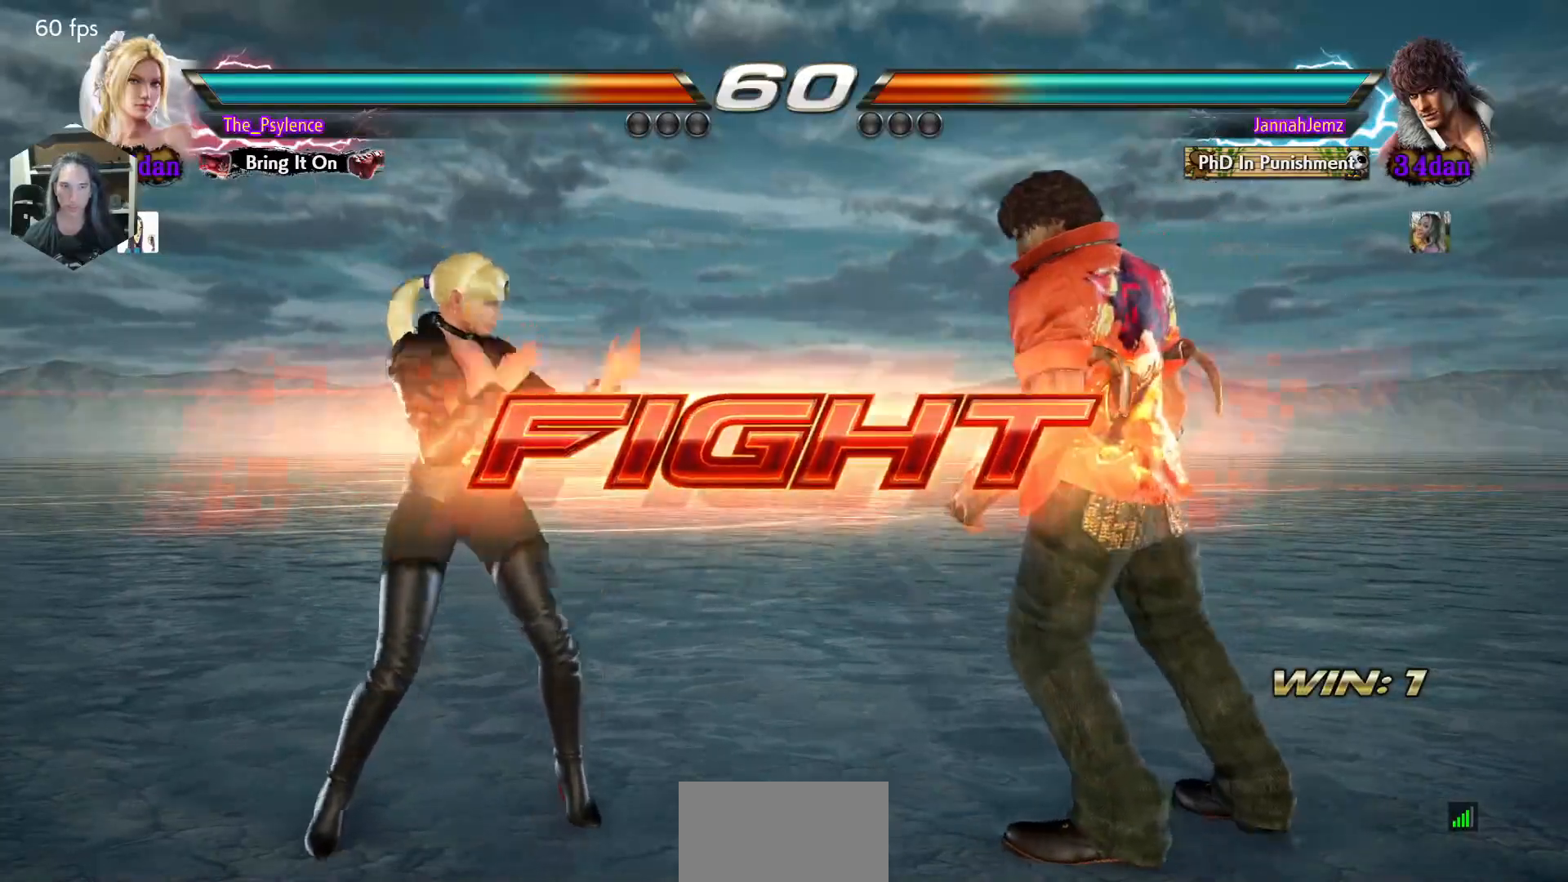
{"buttons": [], "events": [[50, "CROSS", "up"], [50, "DPAD_DOWN", "up"]]}
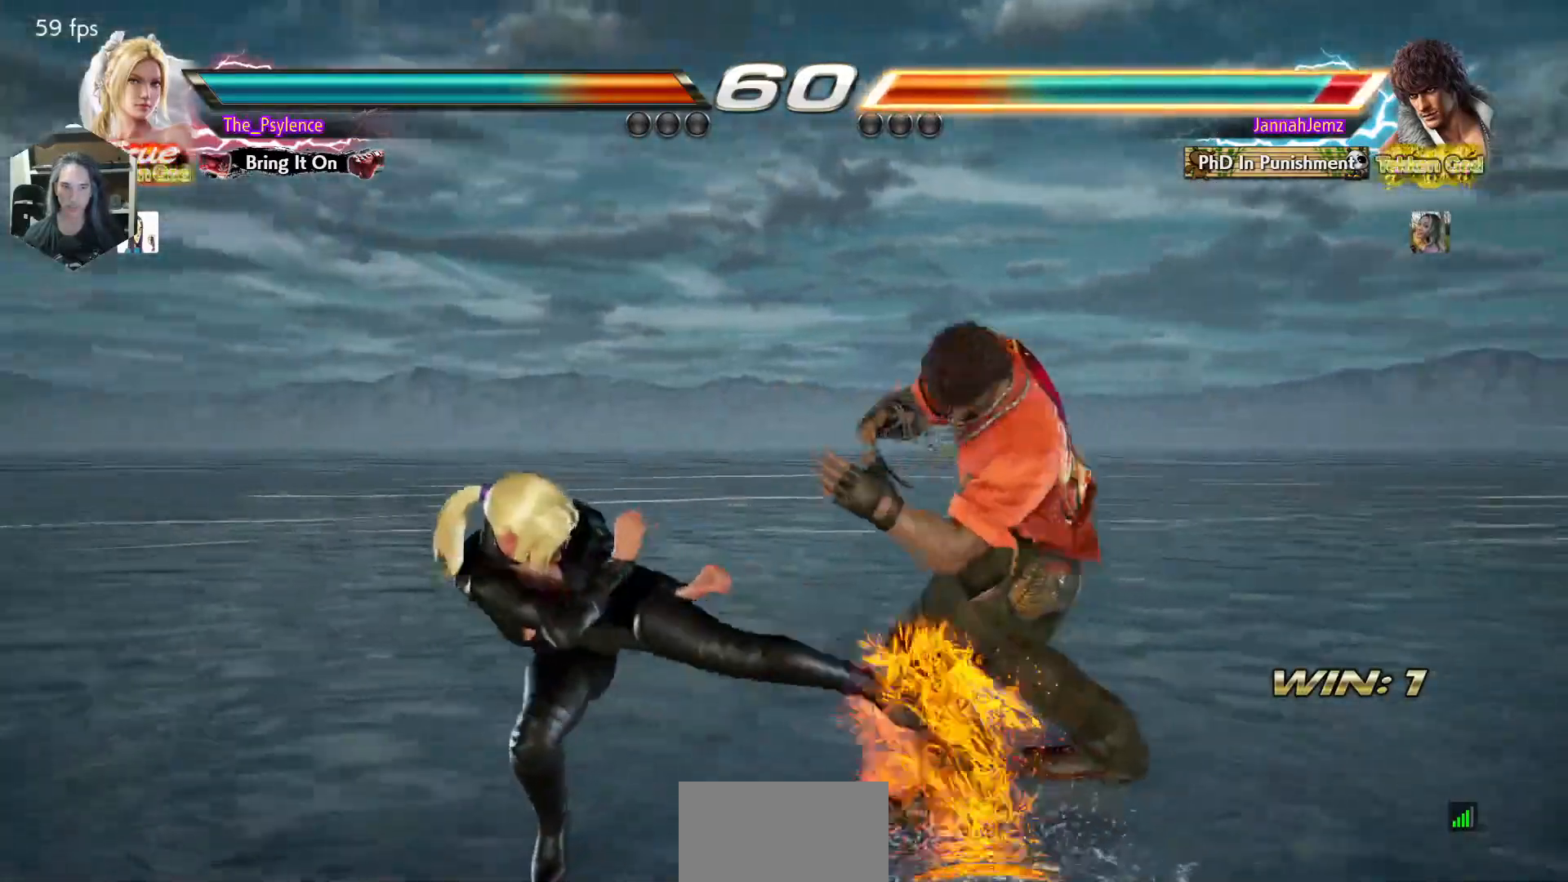
{"buttons": ["DPAD_LEFT"], "events": [[283, "DPAD_LEFT", "down"]]}
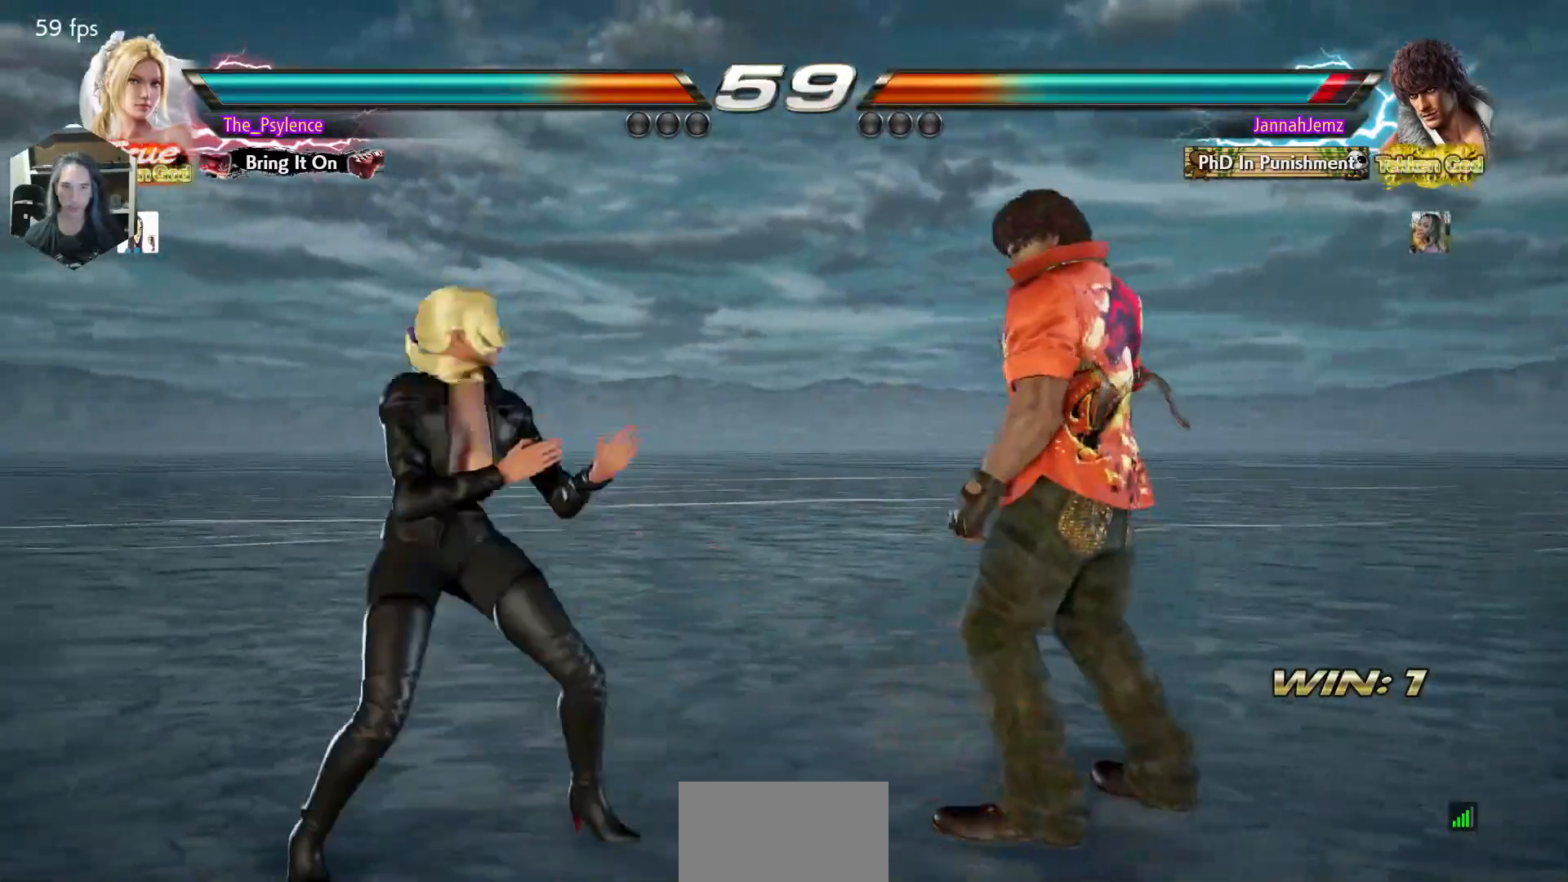
{"buttons": ["DPAD_RIGHT"], "events": [[17, "DPAD_LEFT", "up"], [67, "DPAD_LEFT", "down"], [150, "DPAD_LEFT", "up"], [200, "DPAD_RIGHT", "down"], [267, "DPAD_RIGHT", "up"], [283, "DPAD_LEFT", "down"], [383, "DPAD_LEFT", "up"], [417, "DPAD_RIGHT", "down"]]}
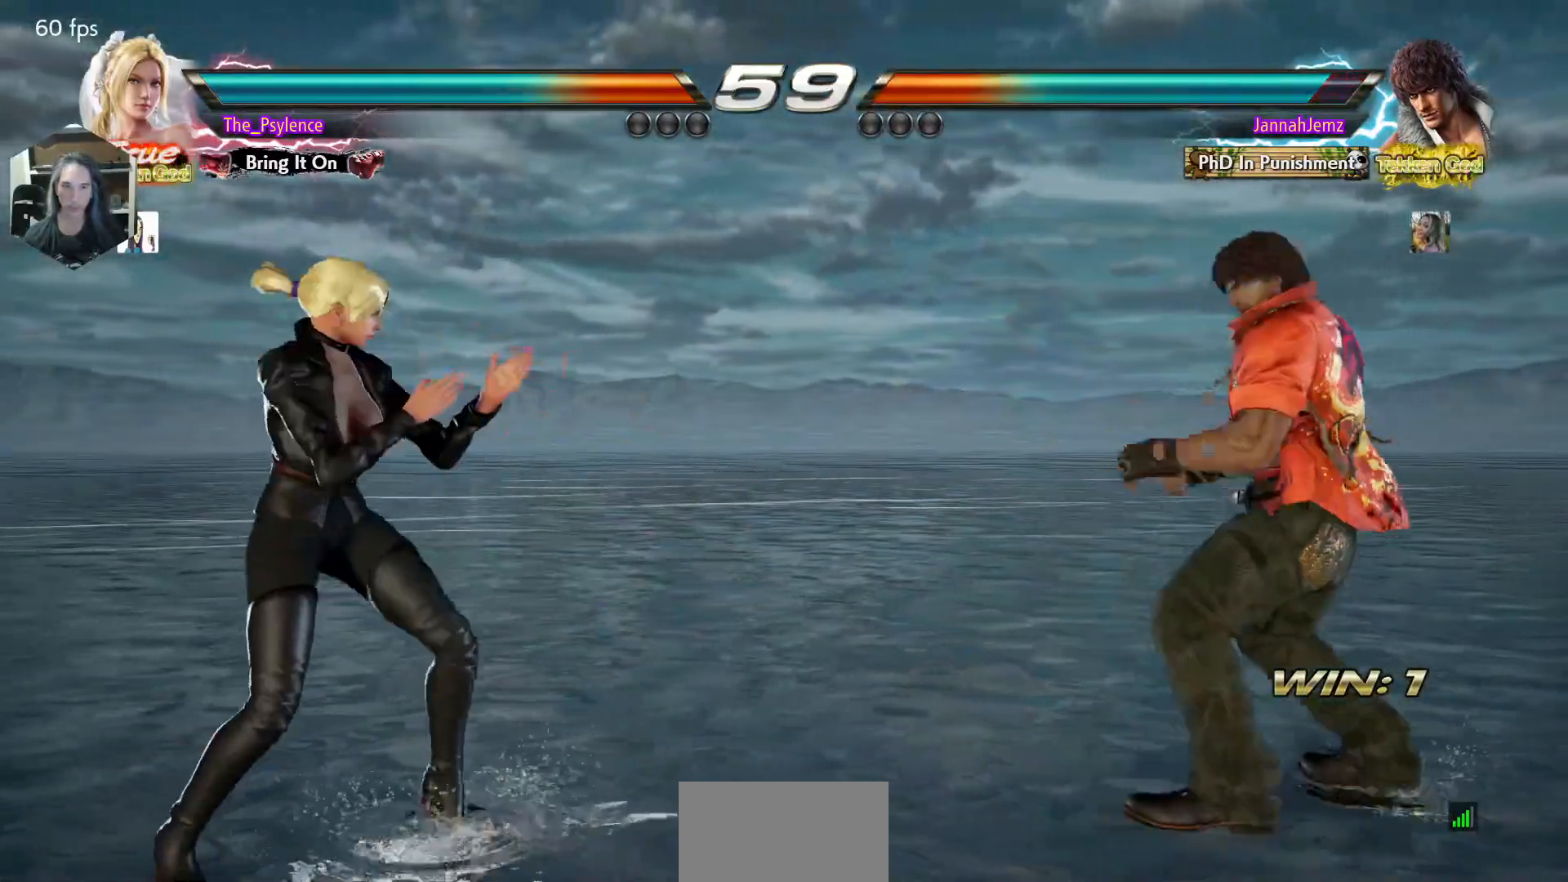
{"buttons": ["DPAD_LEFT"], "events": [[33, "DPAD_RIGHT", "up"], [117, "DPAD_RIGHT", "down"], [133, "DPAD_RIGHT", "up"], [183, "SQUARE", "down"], [300, "SQUARE", "up"], [483, "DPAD_LEFT", "down"]]}
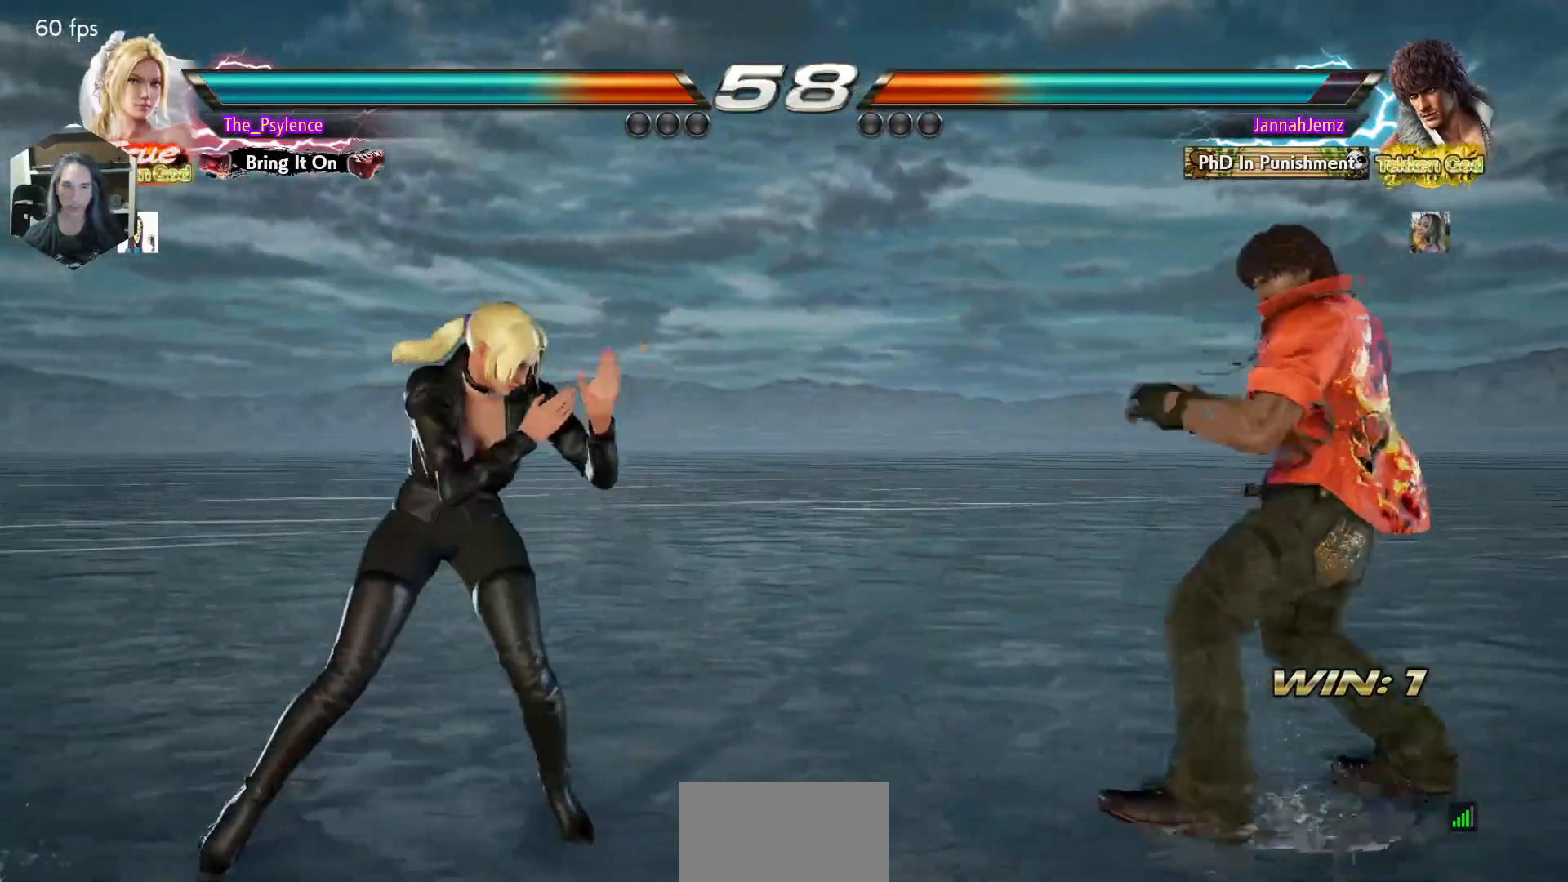
{"buttons": [], "events": [[50, "DPAD_LEFT", "up"], [150, "DPAD_LEFT", "down"], [250, "DPAD_LEFT", "up"], [267, "DPAD_RIGHT", "down"], [367, "DPAD_RIGHT", "up"]]}
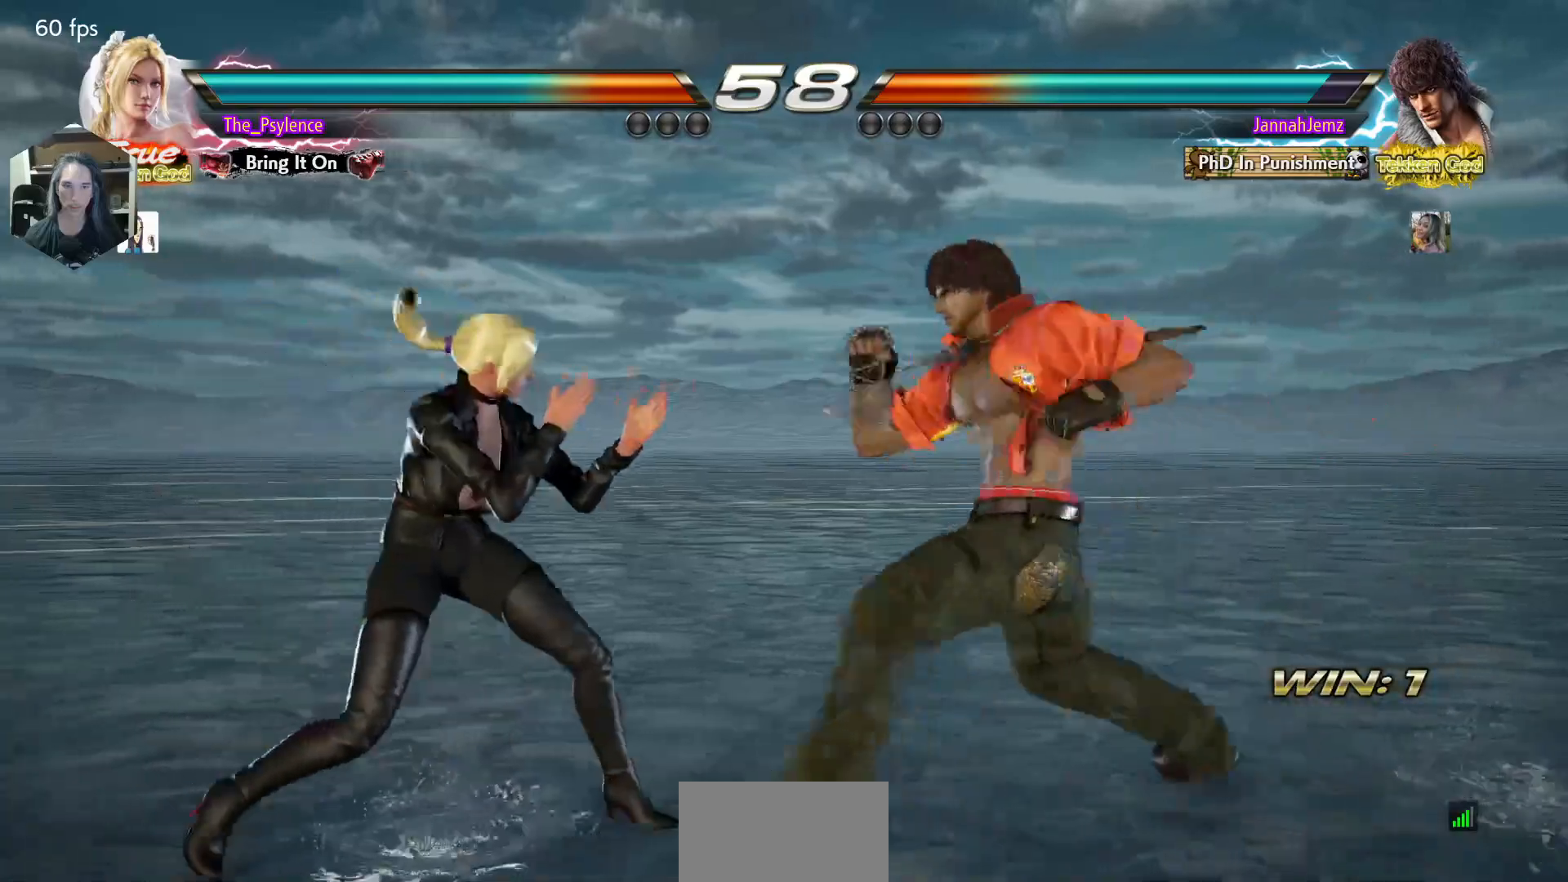
{"buttons": [], "events": [[17, "CIRCLE", "down"], [100, "CIRCLE", "up"], [317, "DPAD_LEFT", "down"], [450, "DPAD_LEFT", "up"]]}
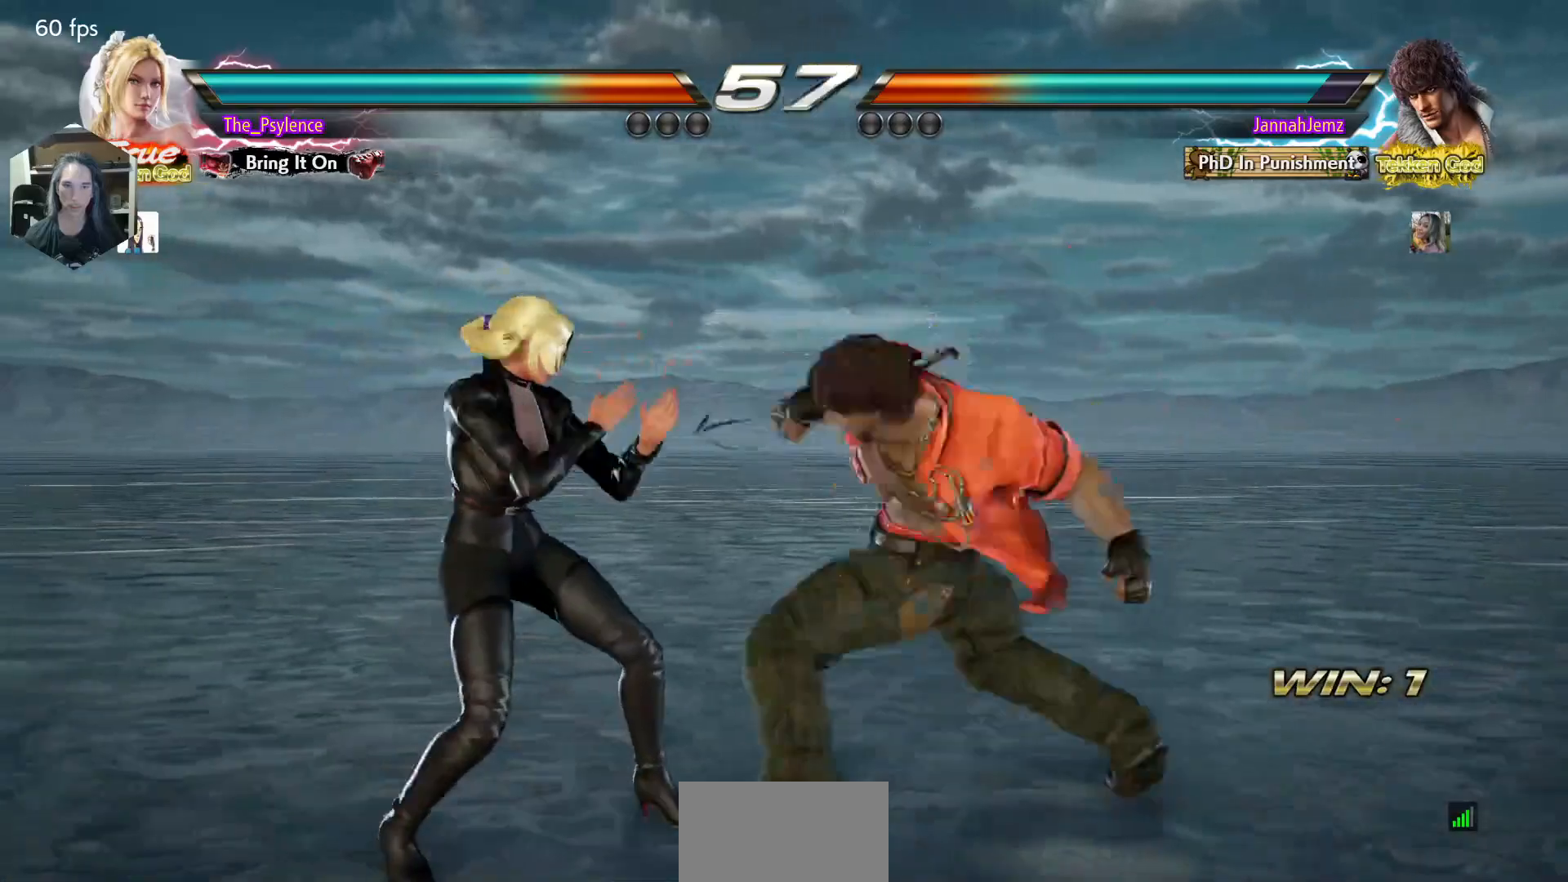
{"buttons": [], "events": [[17, "DPAD_LEFT", "down"], [283, "DPAD_LEFT", "up"], [300, "SQUARE", "down"], [400, "SQUARE", "up"], [417, "DPAD_LEFT", "down"], [433, "DPAD_LEFT", "up"], [450, "DPAD_LEFT", "down"], [467, "DPAD_LEFT", "up"]]}
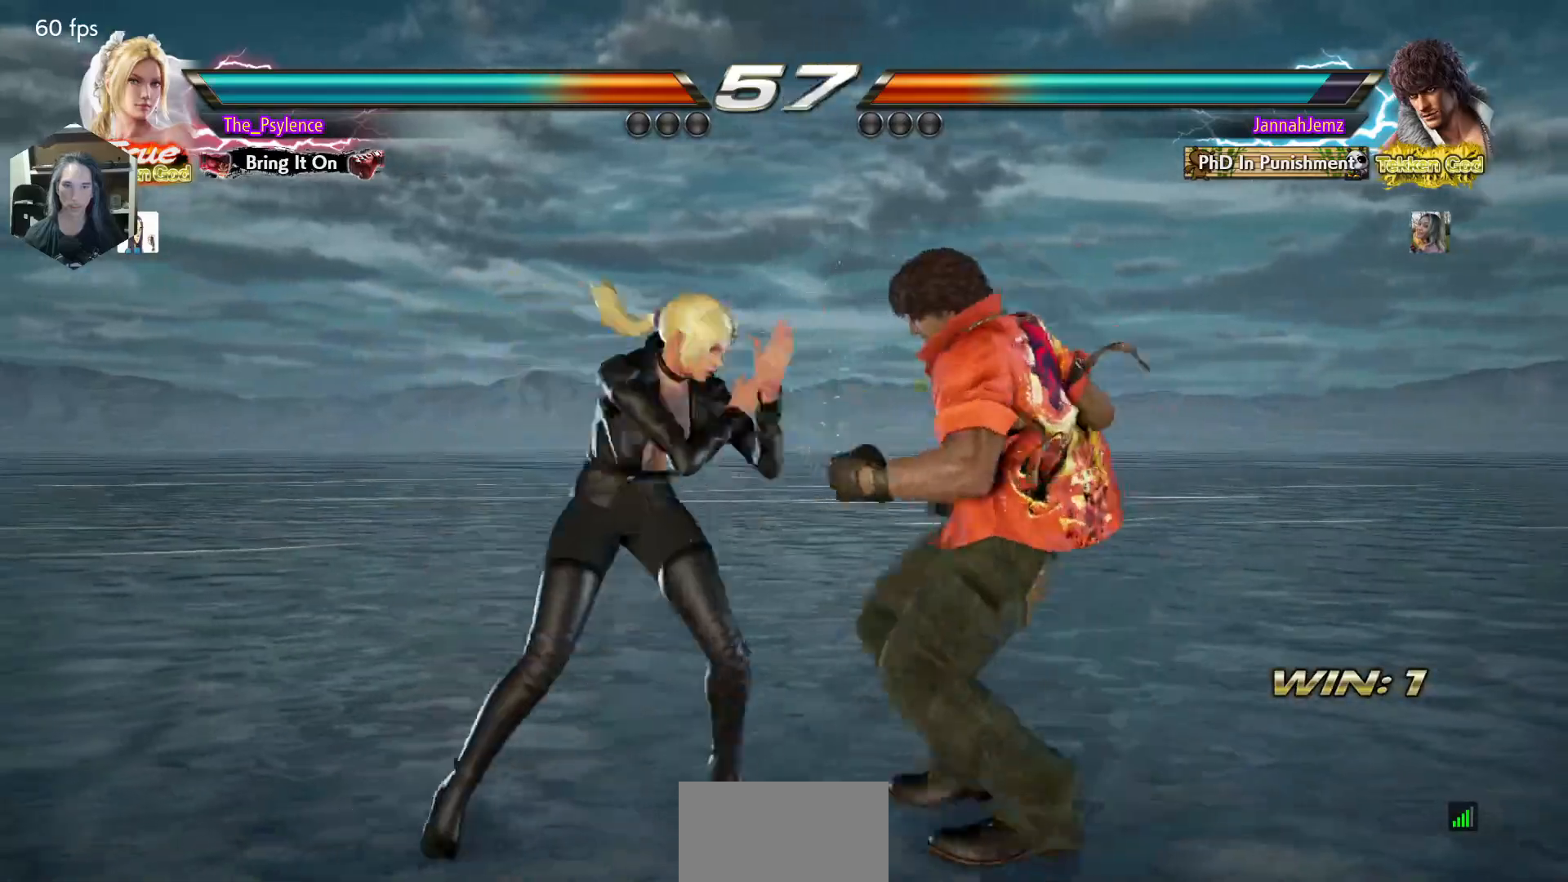
{"buttons": [], "events": [[300, "DPAD_LEFT", "down"], [417, "DPAD_LEFT", "up"]]}
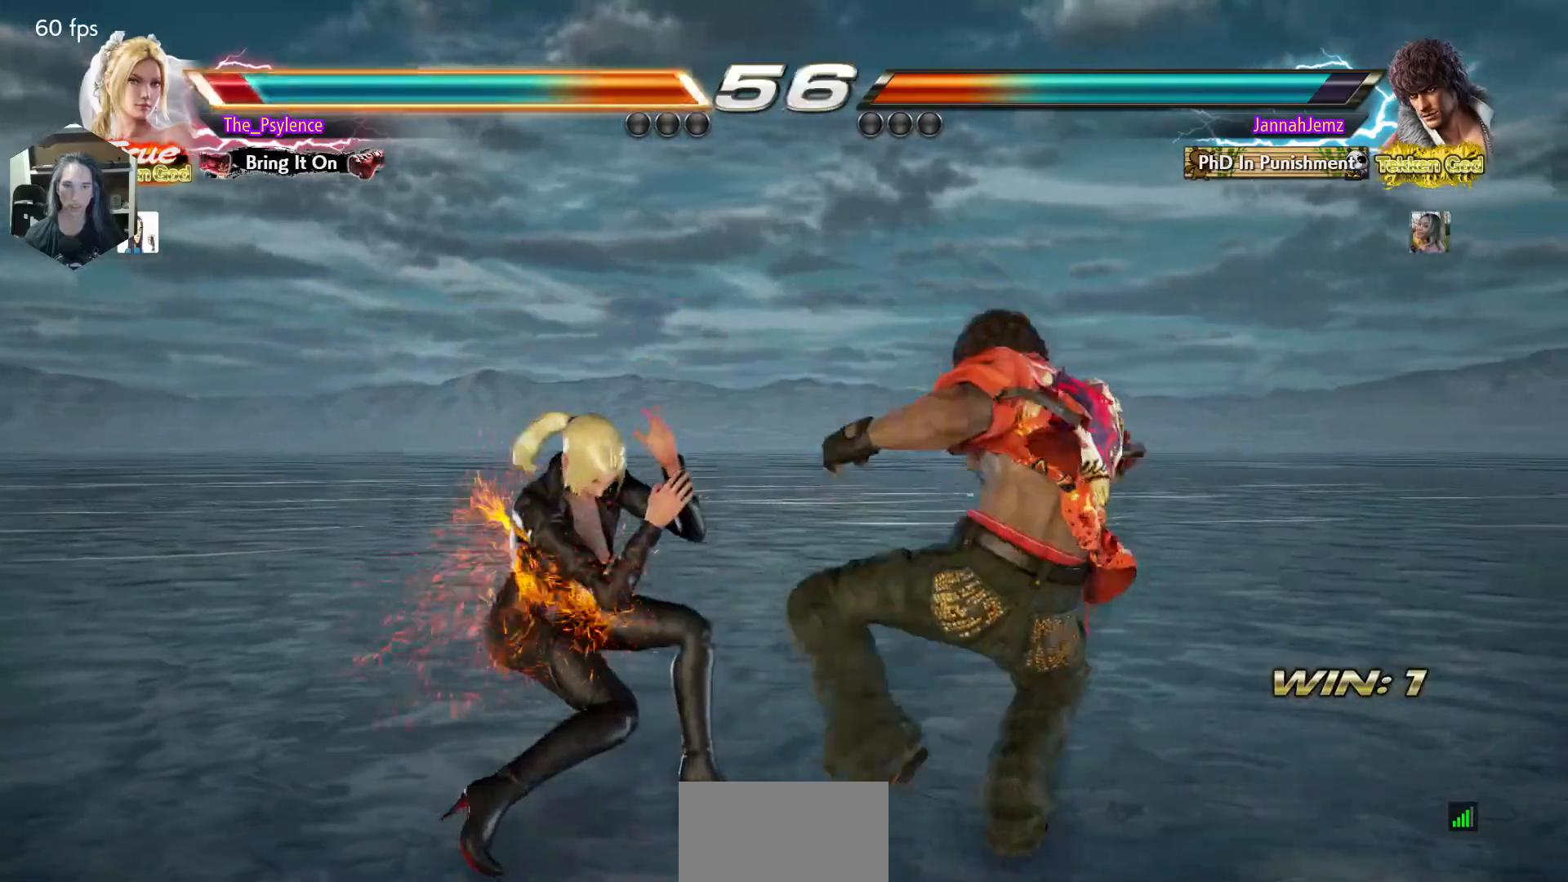
{"buttons": ["TRIANGLE"], "events": [[133, "DPAD_UP", "down"], [217, "DPAD_UP", "up"], [417, "DPAD_DOWN", "down"], [417, "DPAD_RIGHT", "down"], [450, "TRIANGLE", "down"], [483, "DPAD_DOWN", "up"], [483, "DPAD_RIGHT", "up"]]}
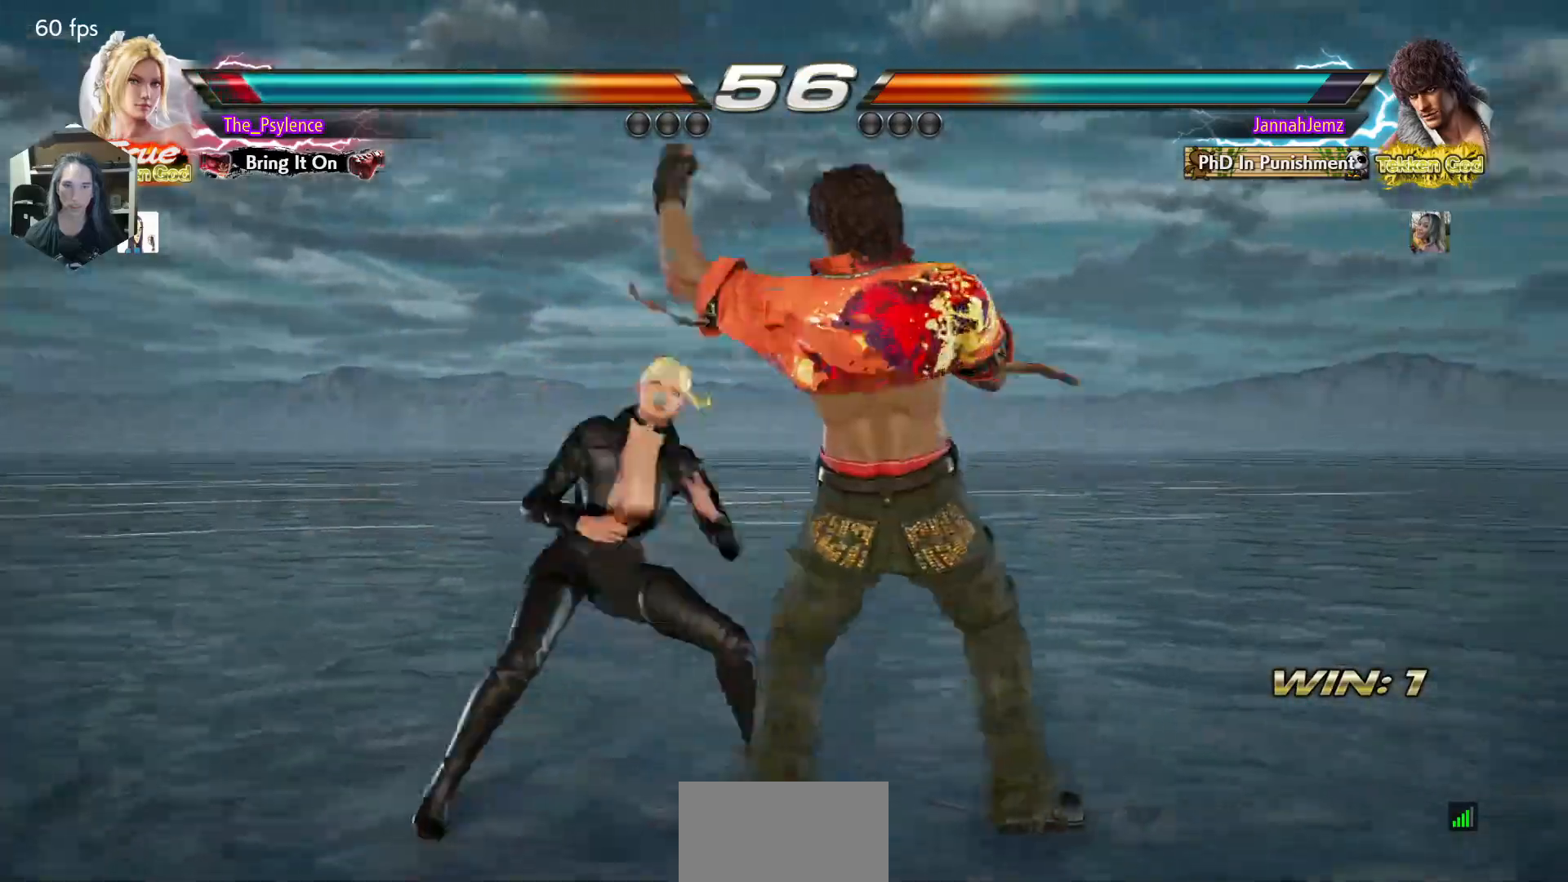
{"buttons": ["DPAD_UP", "DPAD_RIGHT"], "events": [[33, "TRIANGLE", "up"], [483, "DPAD_RIGHT", "down"], [500, "DPAD_UP", "down"]]}
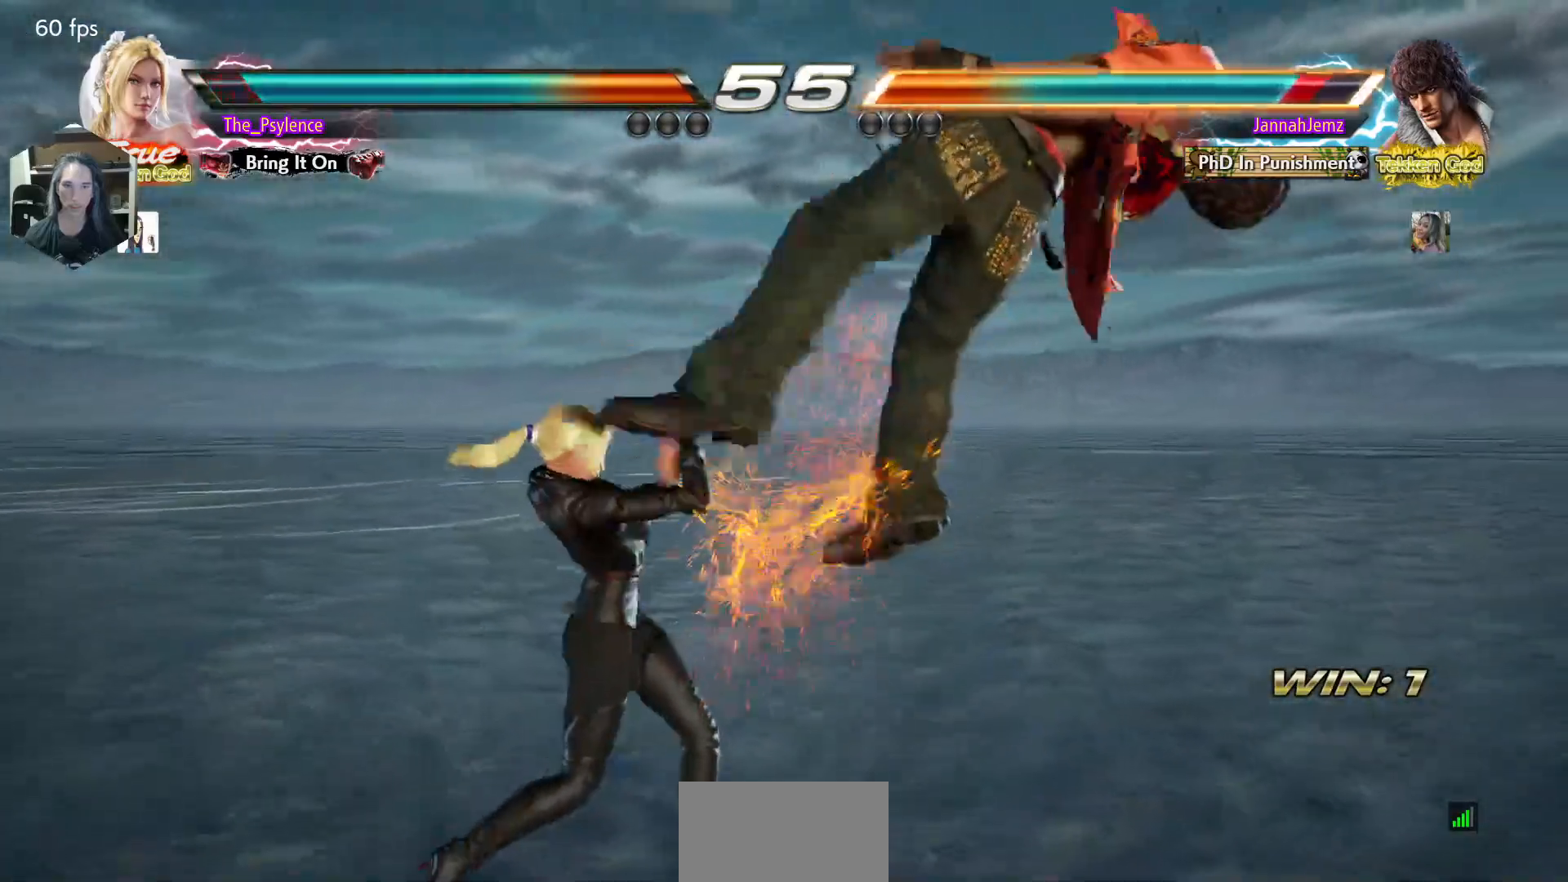
{"buttons": [], "events": [[50, "CIRCLE", "down"], [133, "DPAD_RIGHT", "up"], [150, "DPAD_UP", "up"], [167, "CIRCLE", "up"]]}
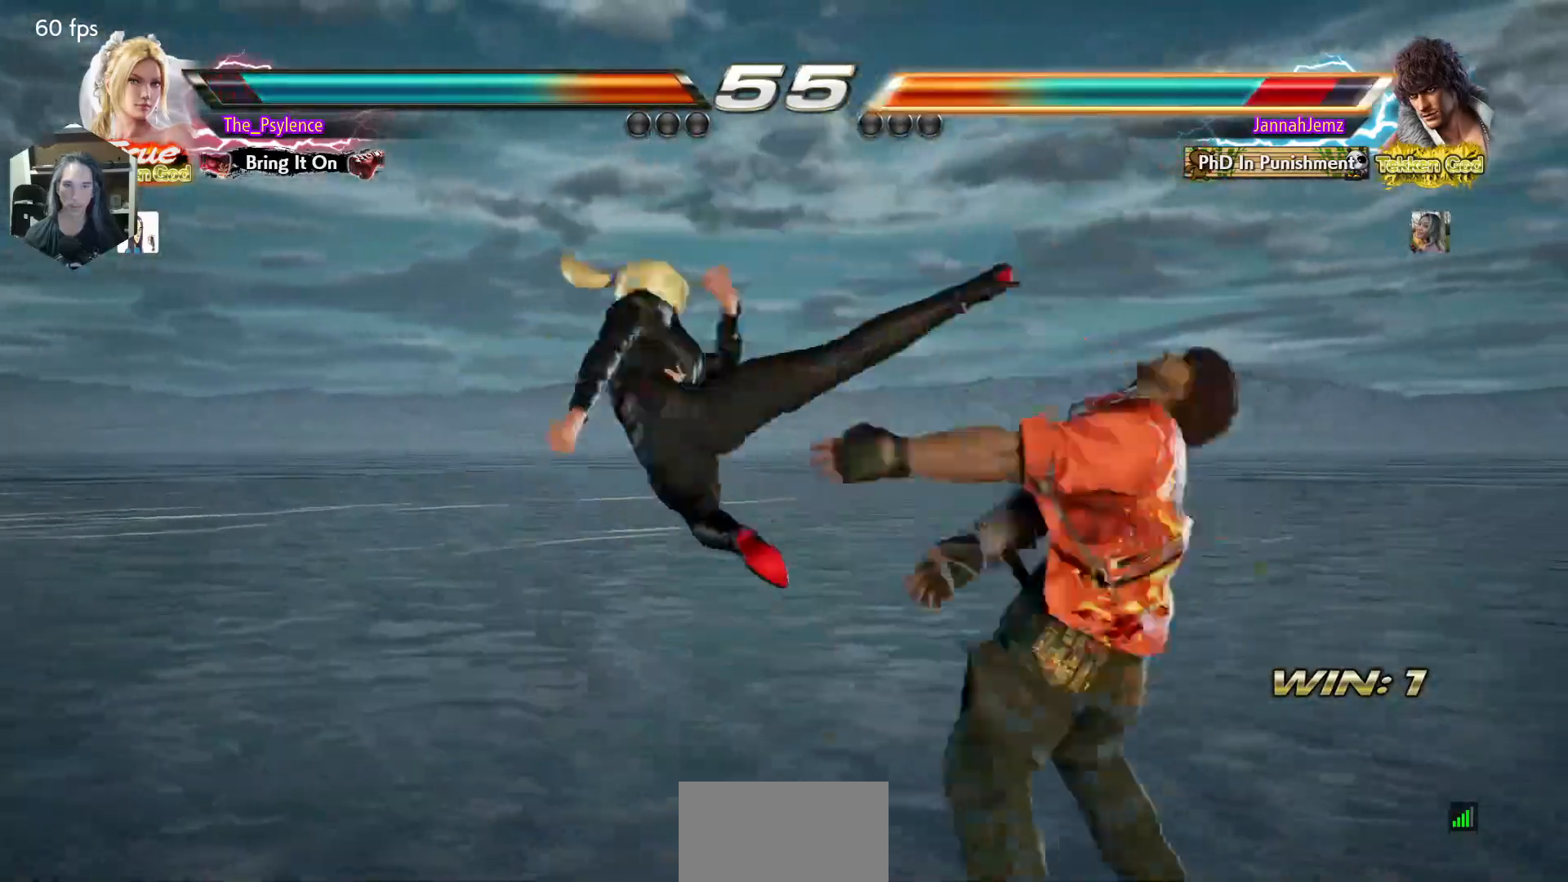
{"buttons": [], "events": [[283, "DPAD_RIGHT", "down"], [300, "DPAD_UP", "down"], [350, "CROSS", "down"], [433, "DPAD_RIGHT", "up"], [450, "CROSS", "up"], [467, "DPAD_UP", "up"]]}
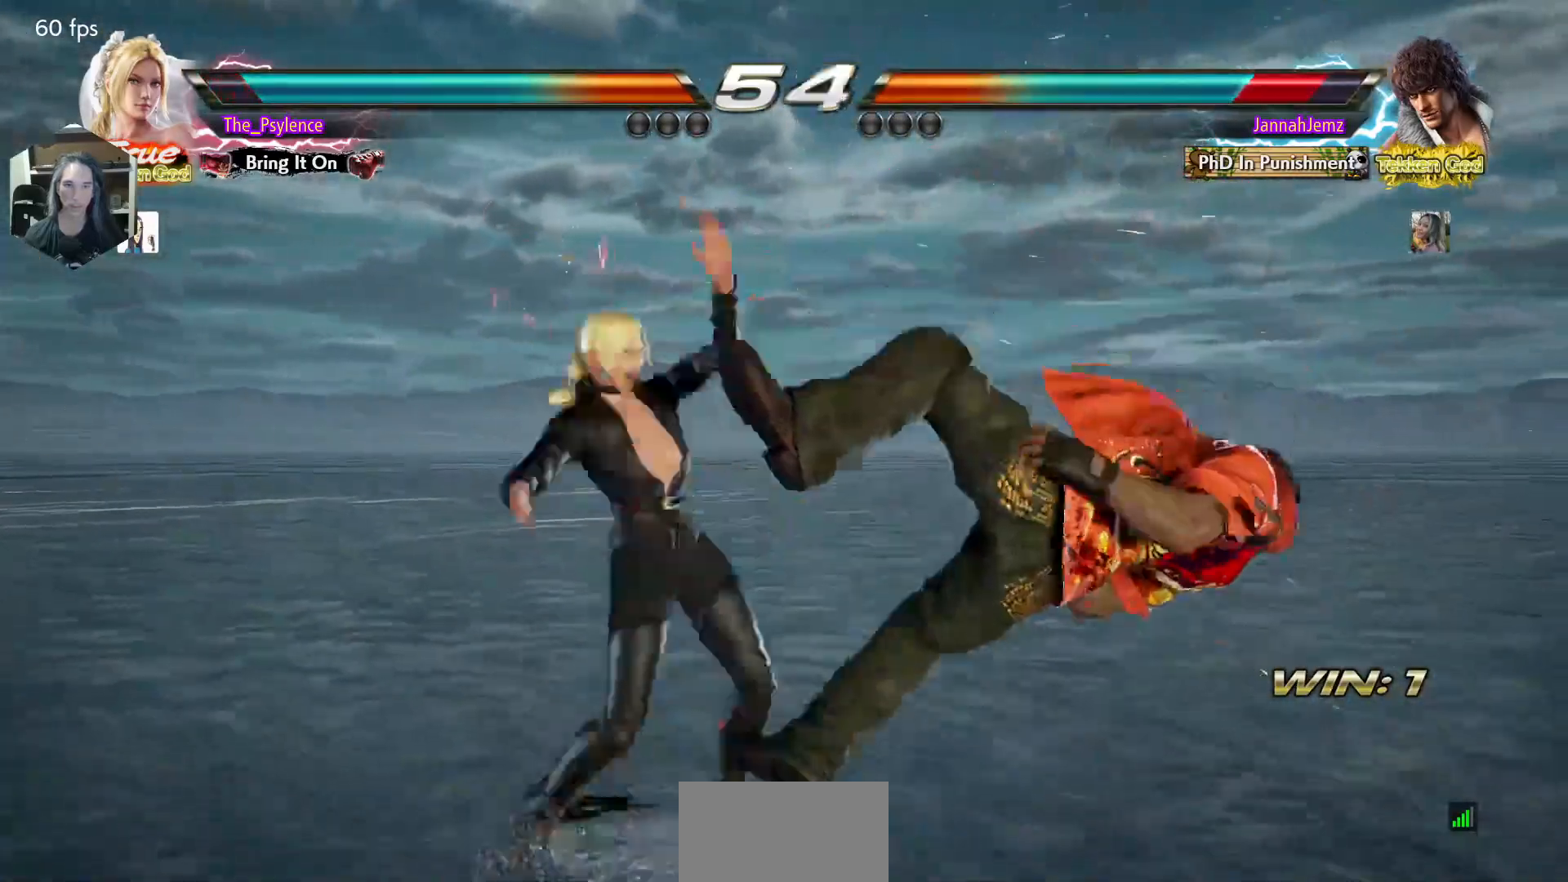
{"buttons": ["DPAD_DOWN", "DPAD_RIGHT"], "events": [[467, "DPAD_DOWN", "down"], [467, "DPAD_RIGHT", "down"]]}